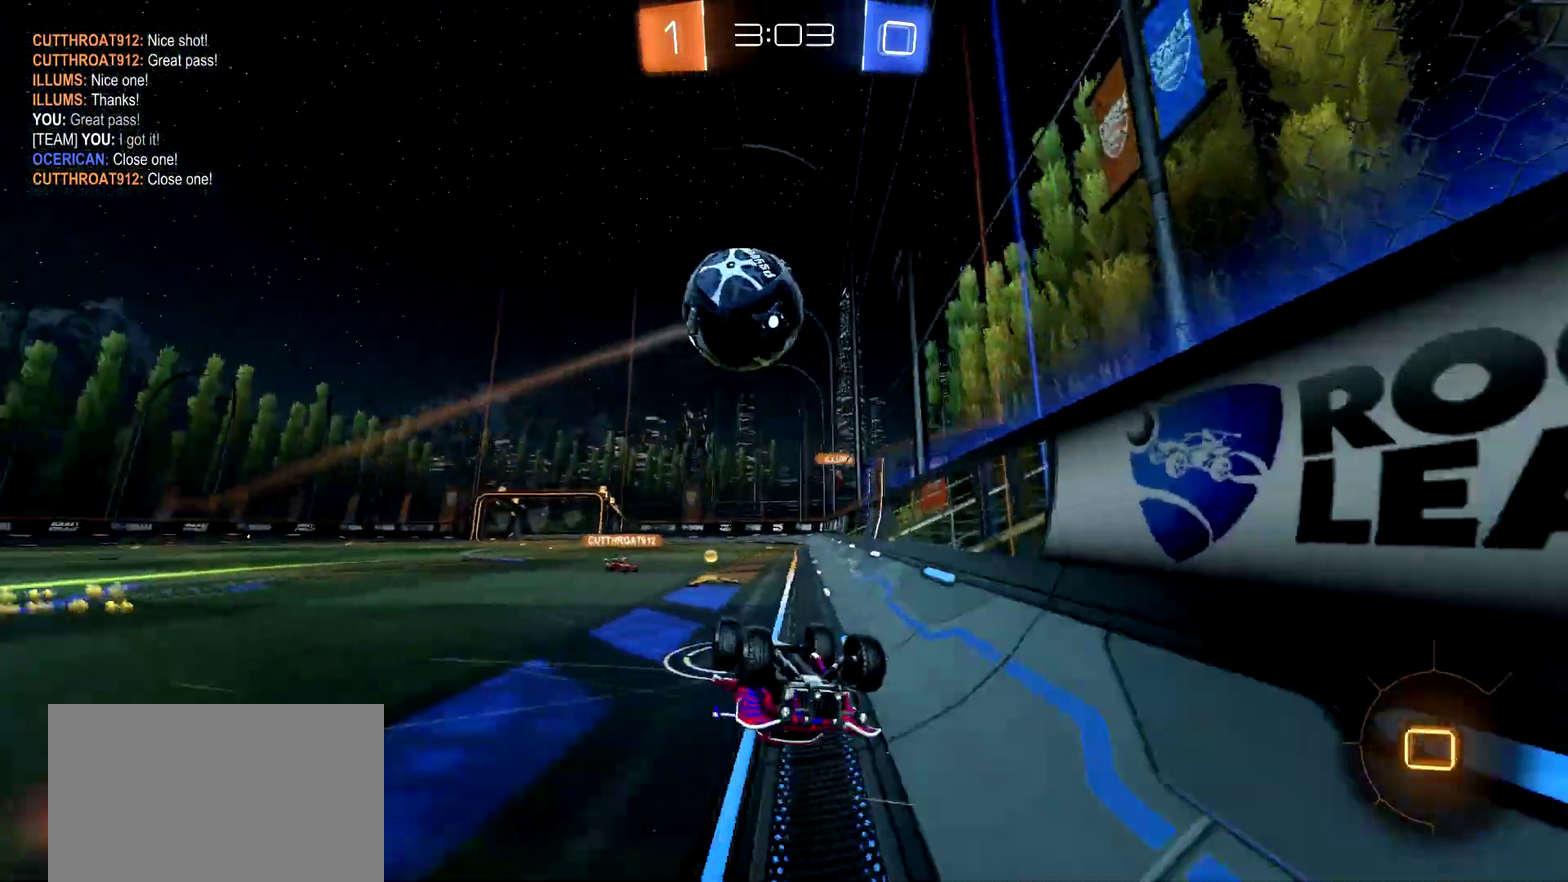
Gameplay with a controller (PlayStation layout); each line is a JSON object with the inputs held at the frame after it. "events" lists button and stick changes between this image and that frame as [ms after this image, input, new state], when the widget could be followed in between. Not read: L1 R1.
{"buttons": ["R2"], "left_stick": "right", "right_stick": "center"}
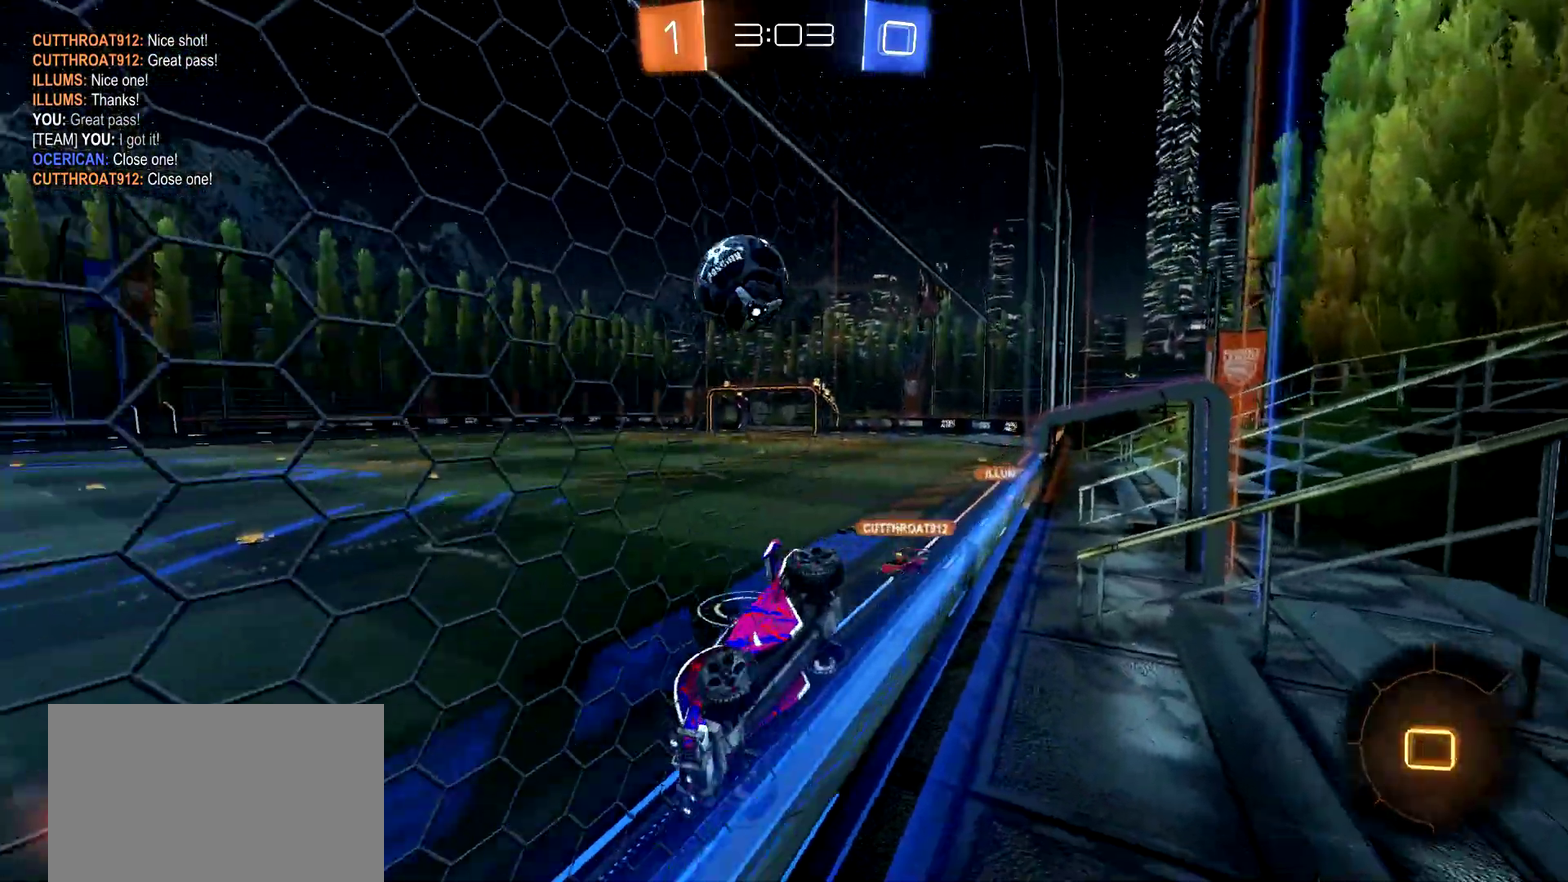
{"buttons": ["R2"], "left_stick": "right", "right_stick": "center", "events": []}
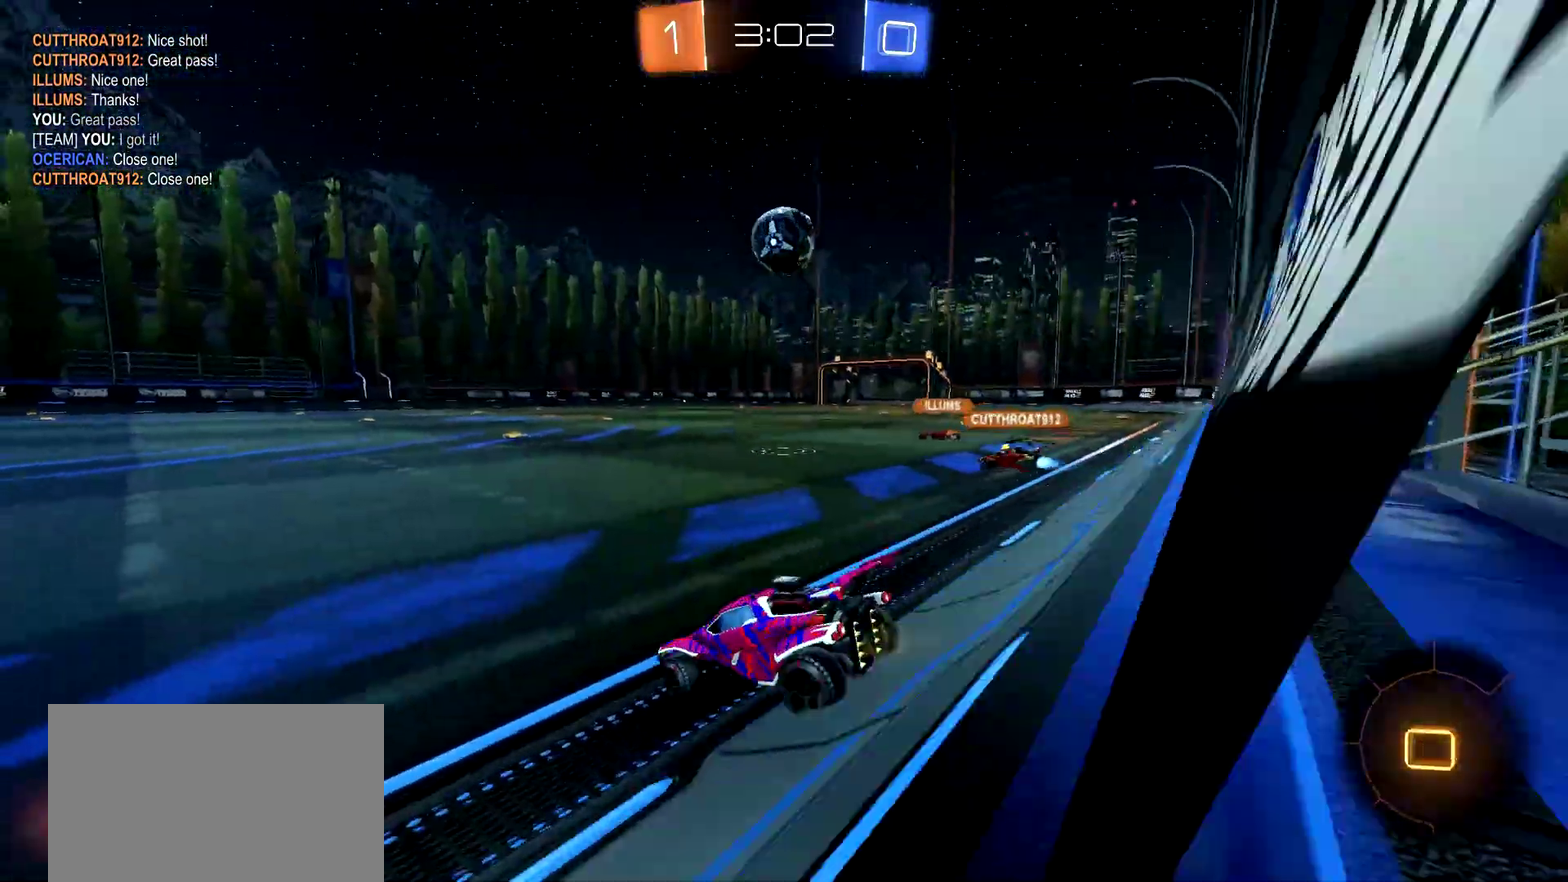
{"buttons": ["R2"], "left_stick": "right", "right_stick": "center", "events": []}
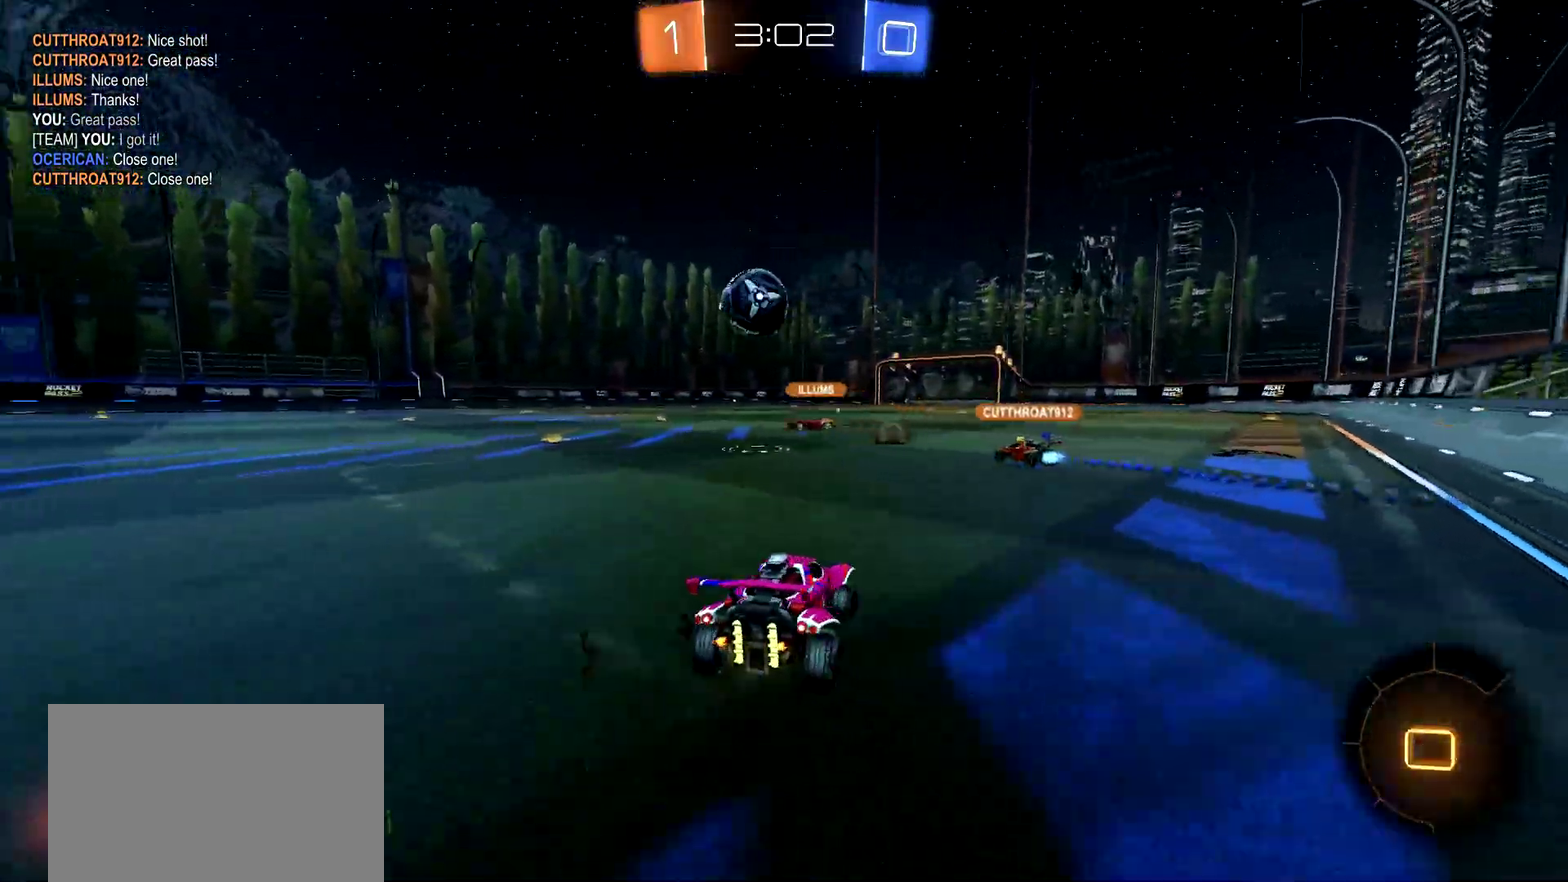
{"buttons": ["R2"], "left_stick": "center", "right_stick": "center", "events": [[67, "left_stick", "center"], [151, "CIRCLE", "down"], [451, "CIRCLE", "up"]]}
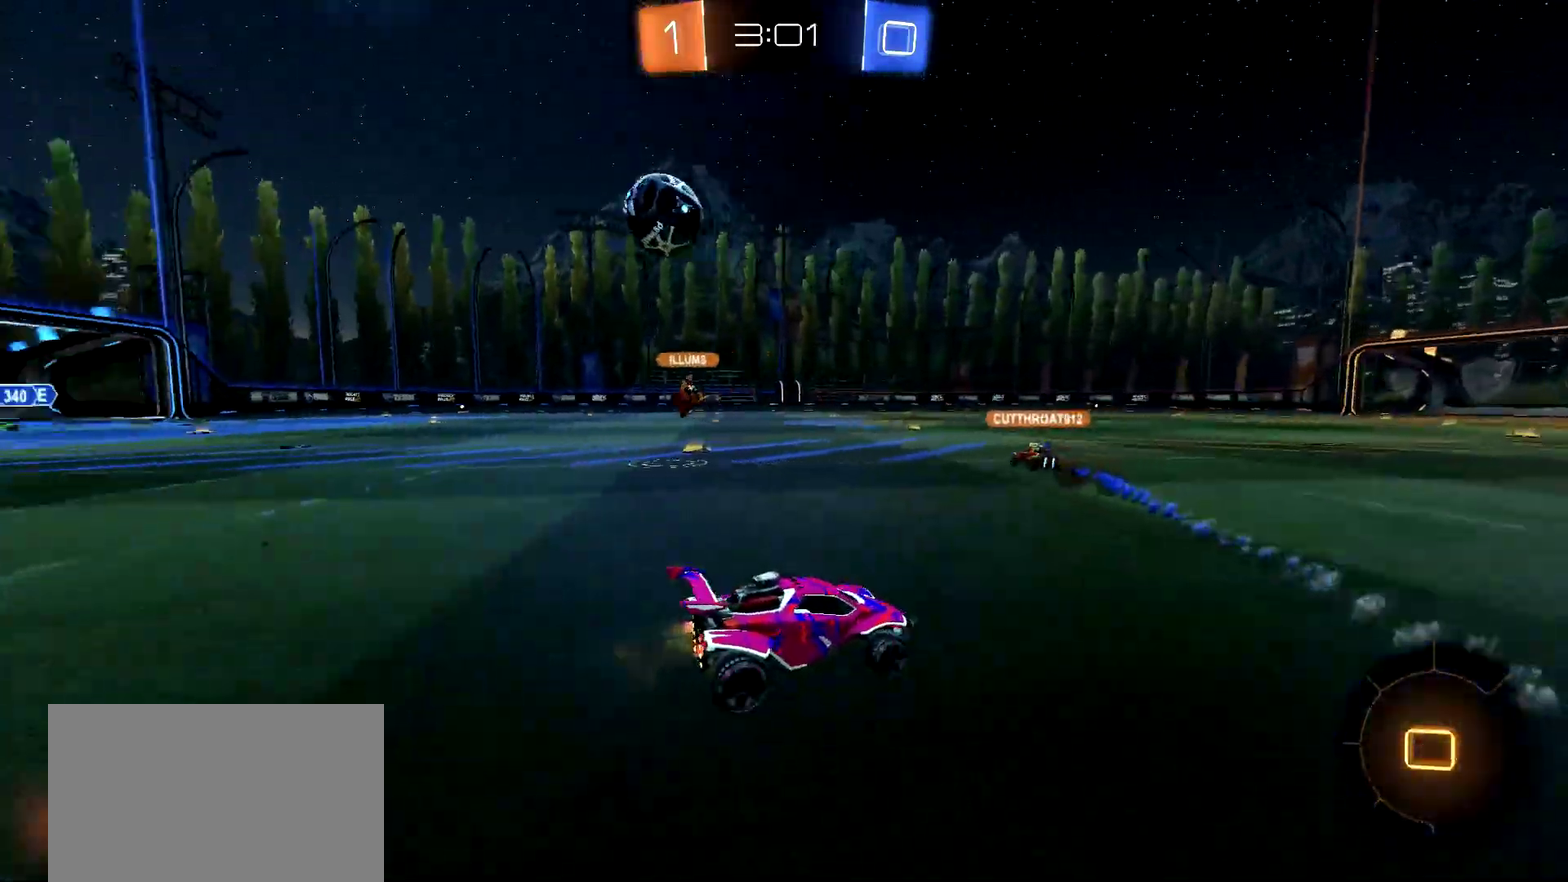
{"buttons": ["R2", "SELECT"], "left_stick": "center", "right_stick": "center", "events": [[150, "left_stick", "up"], [167, "CIRCLE", "down"], [183, "CROSS", "down"], [250, "CROSS", "up"], [300, "CROSS", "down"], [334, "TRIANGLE", "down"], [350, "left_stick", "center"], [417, "CROSS", "up"], [467, "CIRCLE", "up"], [467, "TRIANGLE", "up"], [500, "SELECT", "down"]]}
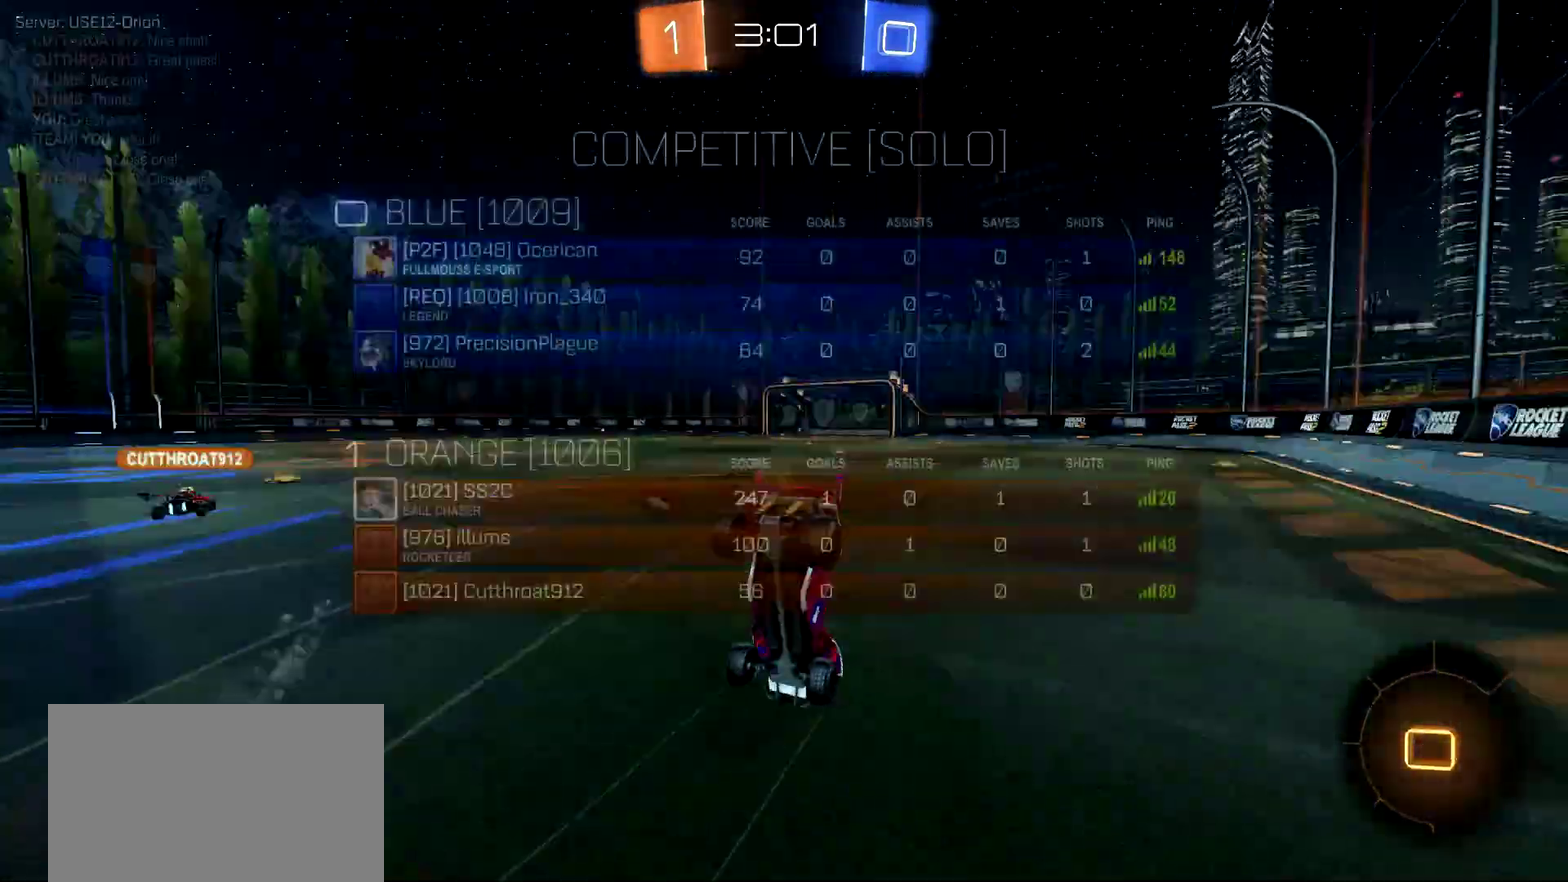
{"buttons": ["R2"], "left_stick": "center", "right_stick": "center", "events": [[217, "SELECT", "up"]]}
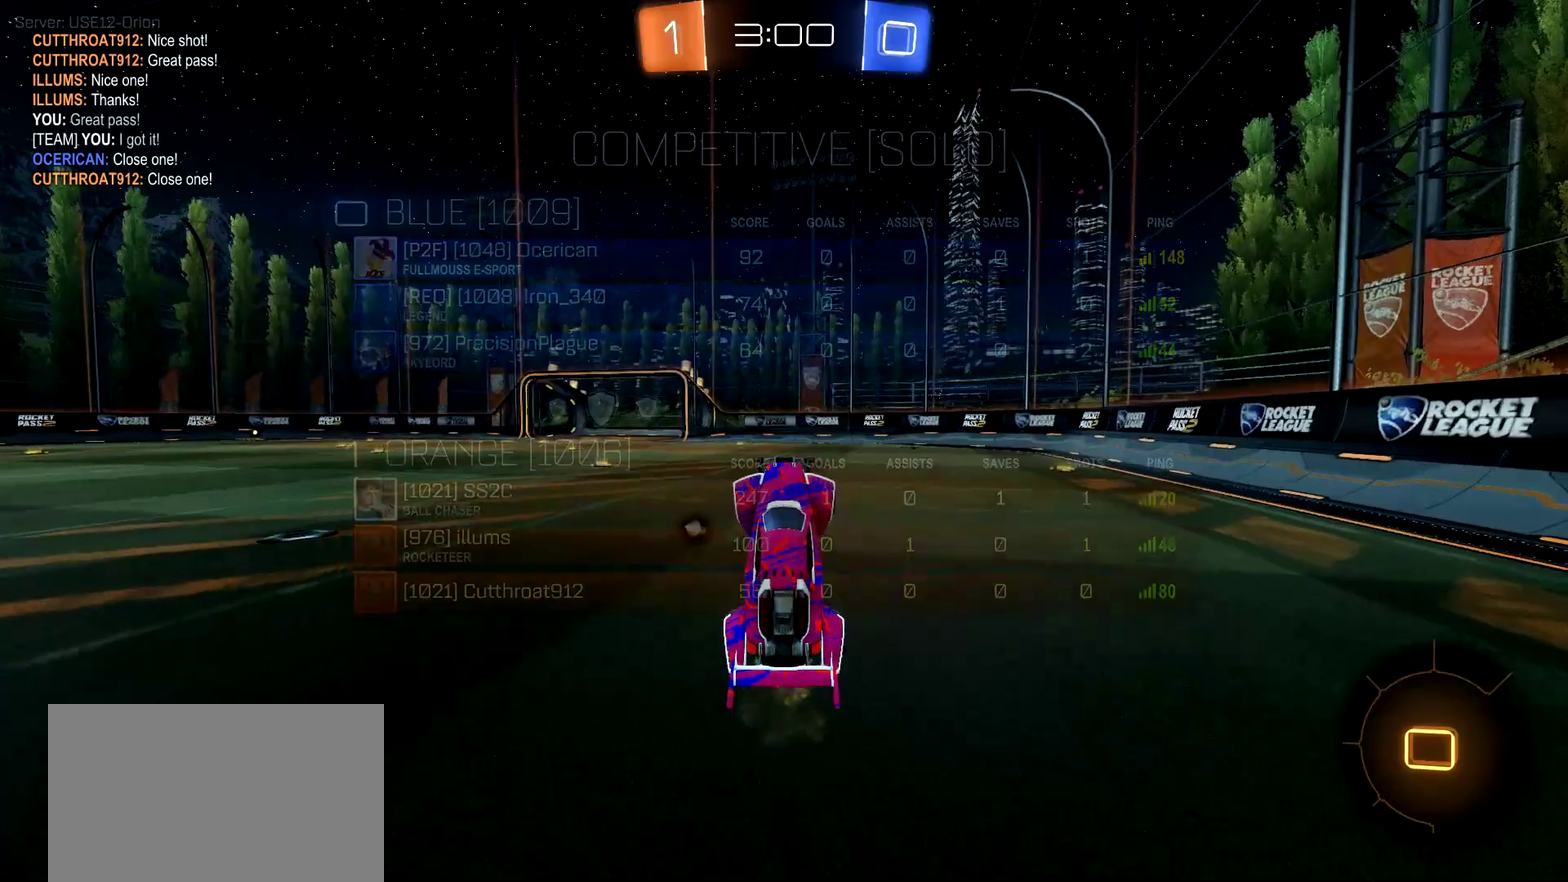
{"buttons": ["R2"], "left_stick": "center", "right_stick": "center", "events": [[234, "TRIANGLE", "down"], [234, "left_stick", "right"], [317, "TRIANGLE", "up"], [467, "left_stick", "center"]]}
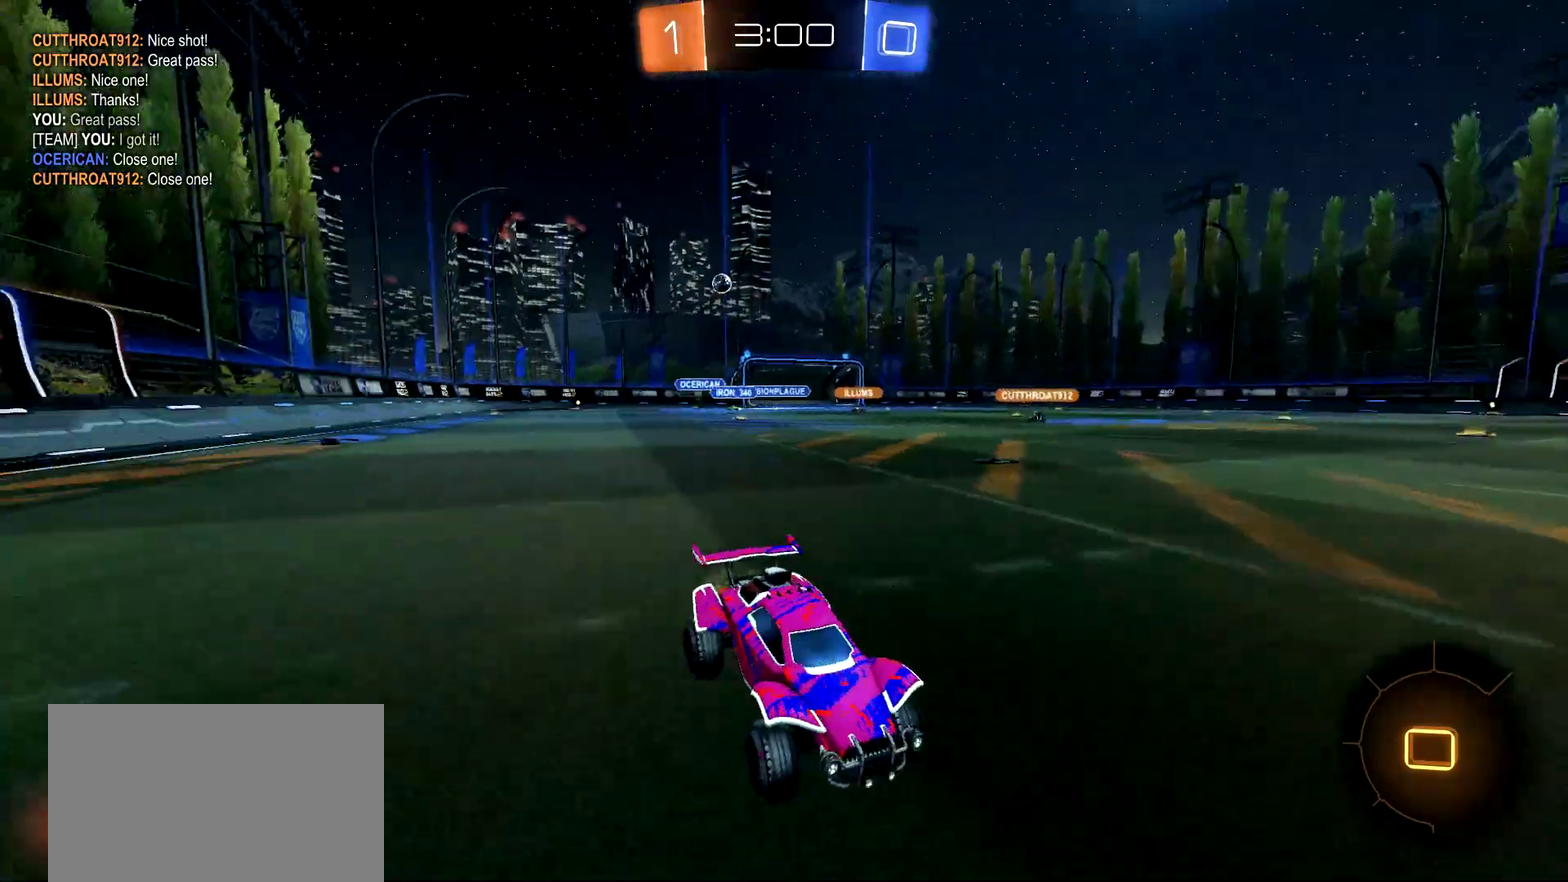
{"buttons": ["TRIANGLE", "R2"], "left_stick": "right", "right_stick": "center", "events": [[401, "TRIANGLE", "down"], [501, "left_stick", "right"]]}
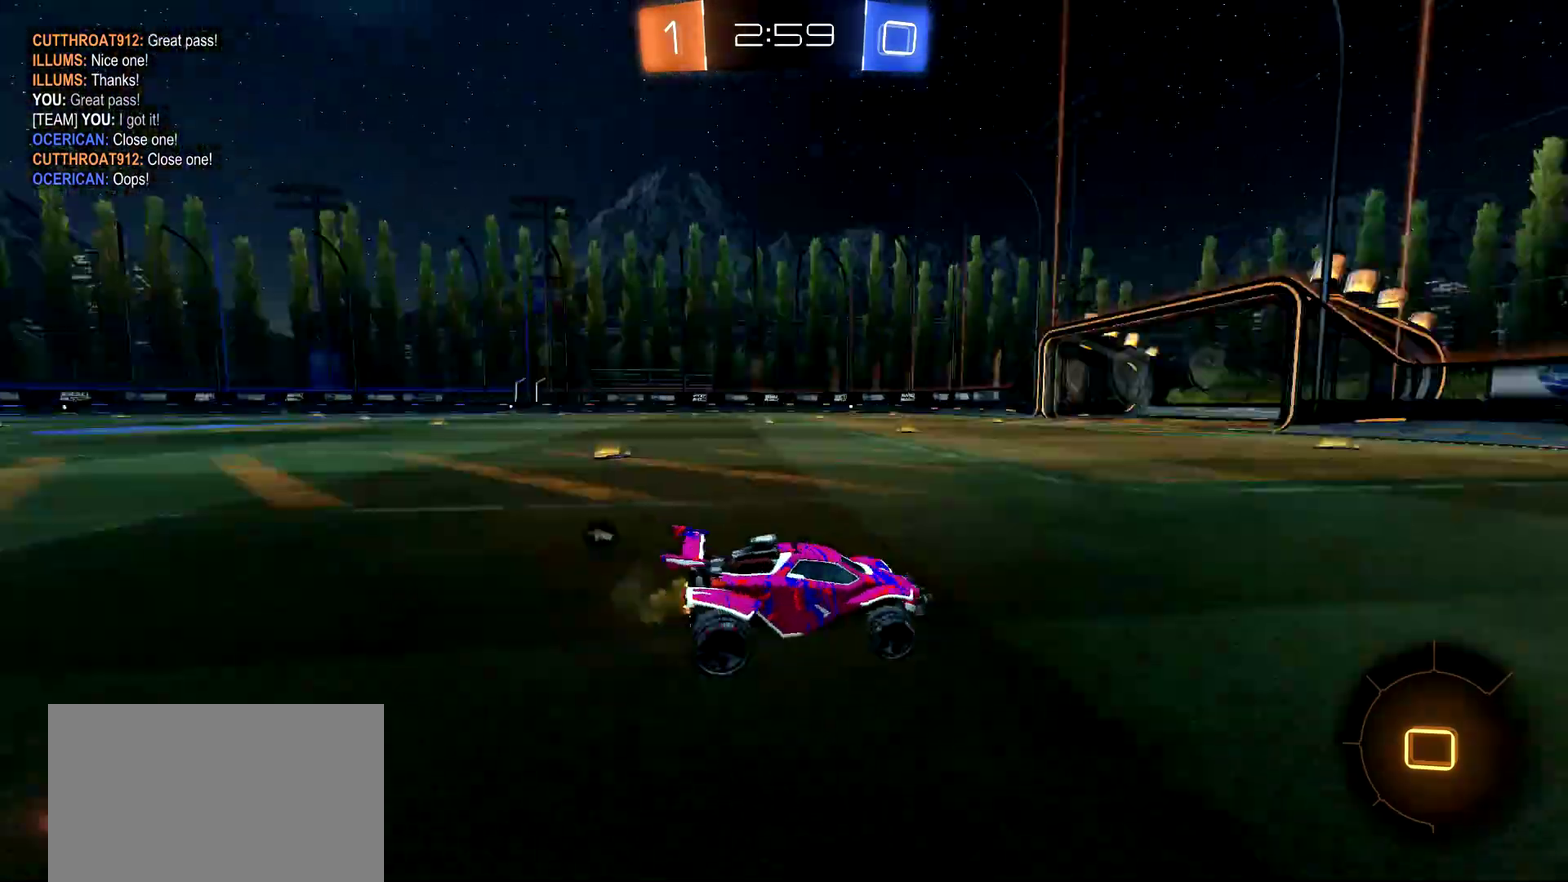
{"buttons": ["TRIANGLE", "R2"], "left_stick": "center", "right_stick": "center", "events": [[33, "TRIANGLE", "up"], [100, "left_stick", "center"], [434, "TRIANGLE", "down"]]}
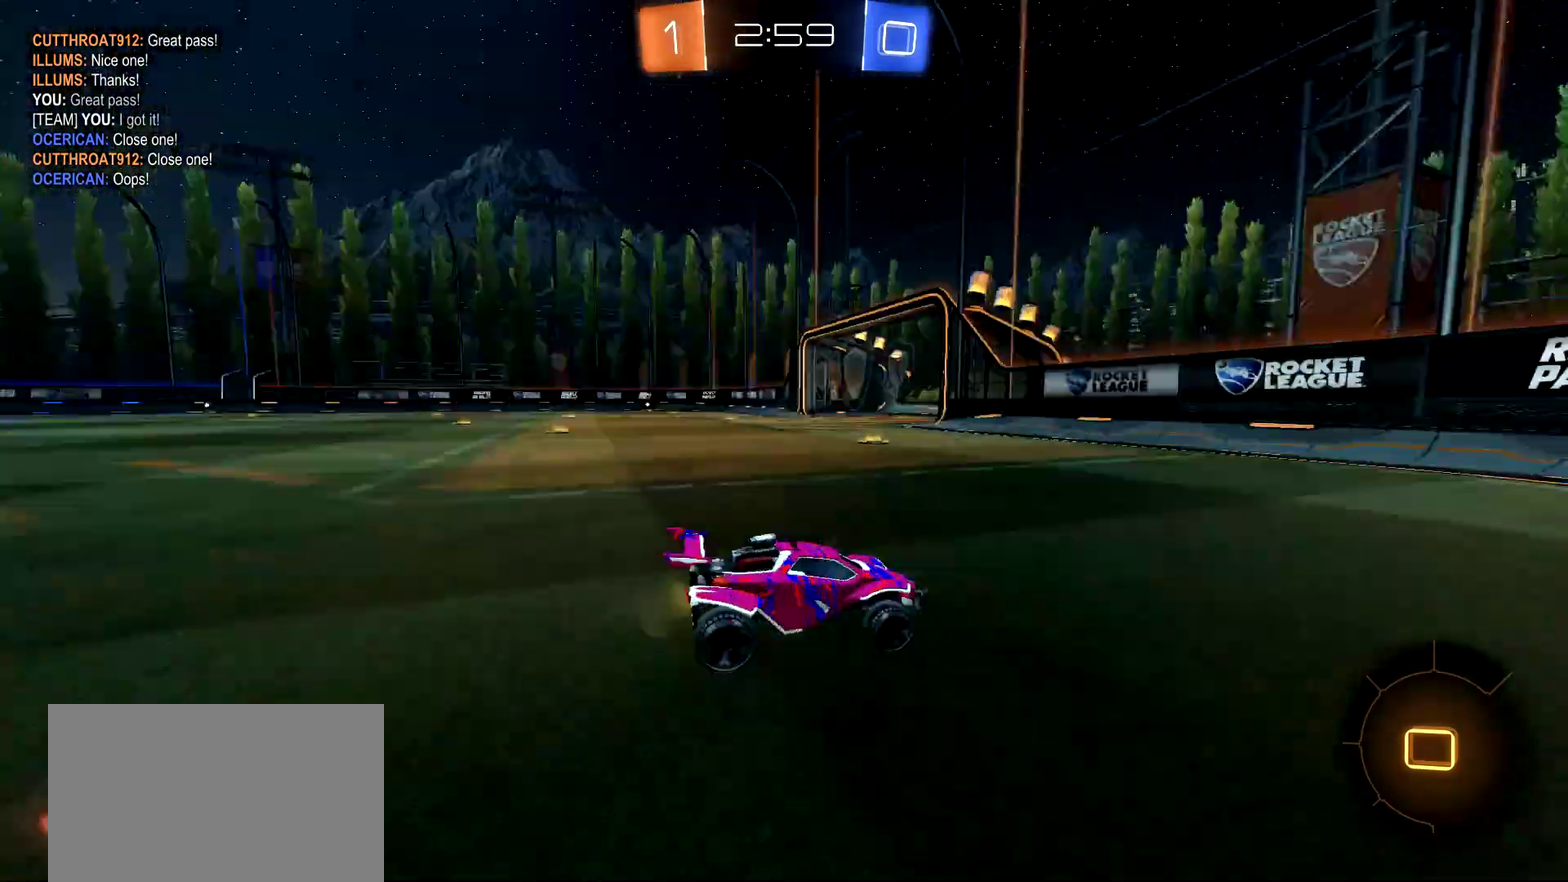
{"buttons": ["L2"], "left_stick": "right", "right_stick": "center", "events": [[34, "TRIANGLE", "up"], [34, "left_stick", "left"], [251, "R2", "up"], [317, "L2", "down"], [368, "left_stick", "right"]]}
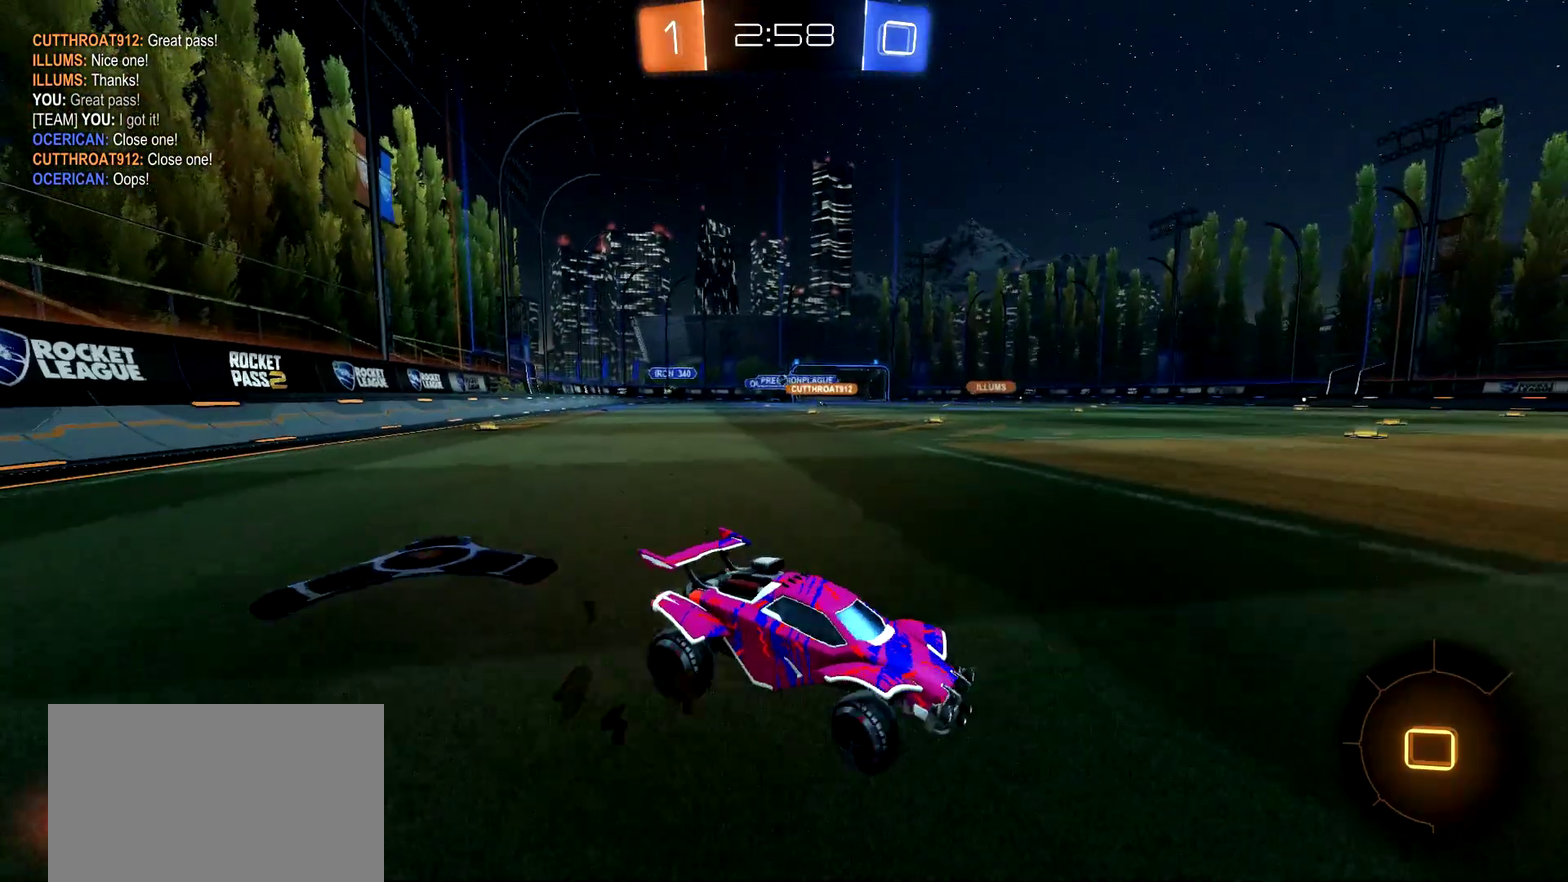
{"buttons": ["L2"], "left_stick": "right", "right_stick": "center", "events": [[17, "left_stick", "center"], [200, "left_stick", "right"]]}
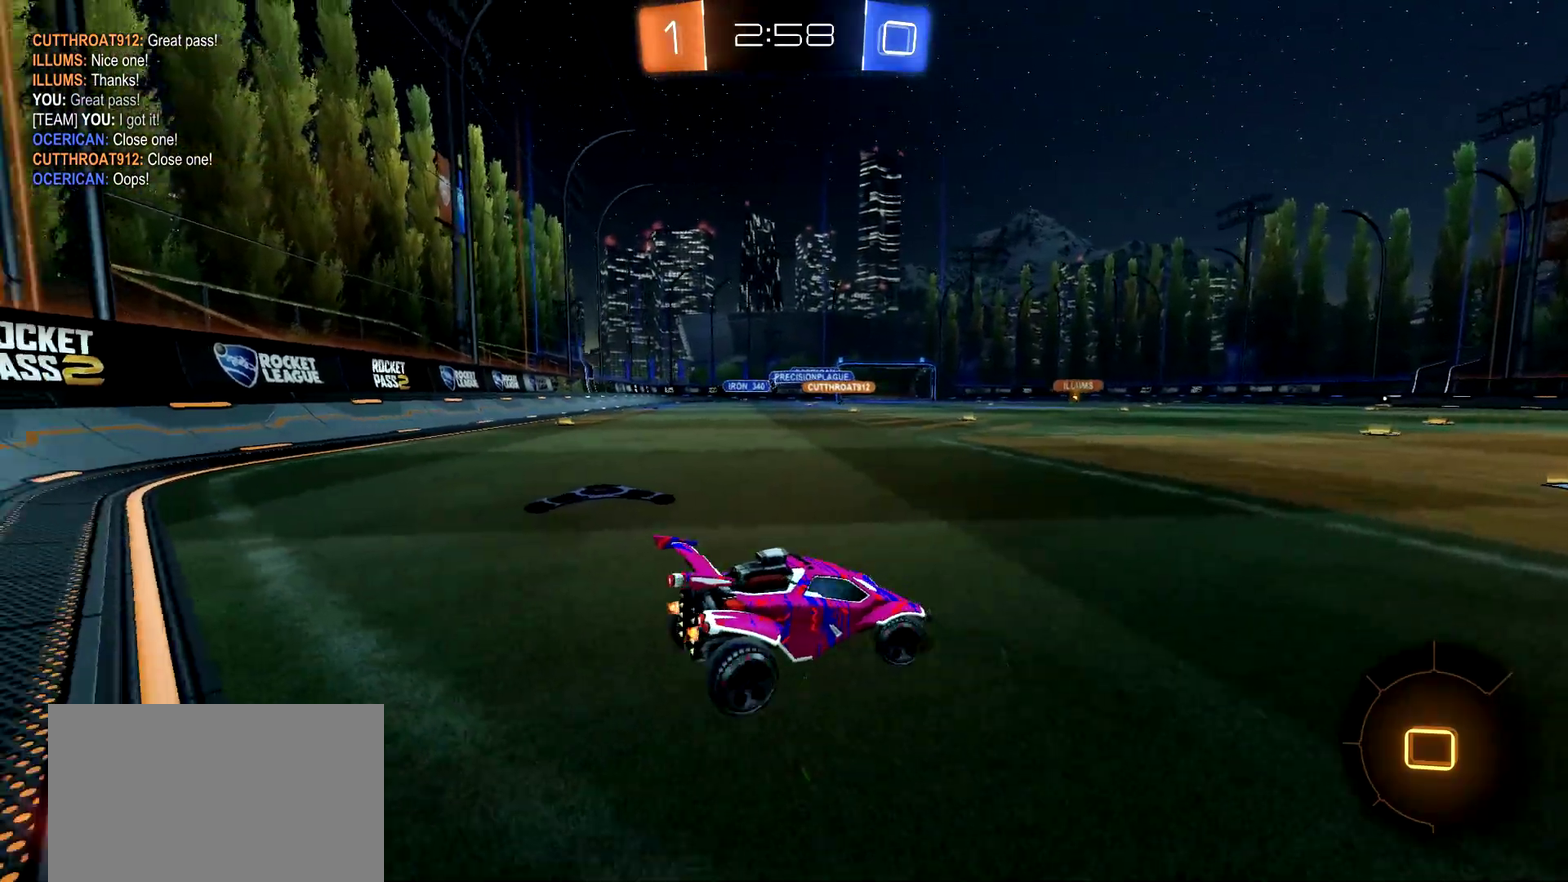
{"buttons": ["R2"], "left_stick": "left", "right_stick": "center", "events": [[17, "L2", "up"], [84, "left_stick", "center"], [184, "R2", "down"], [201, "left_stick", "left"]]}
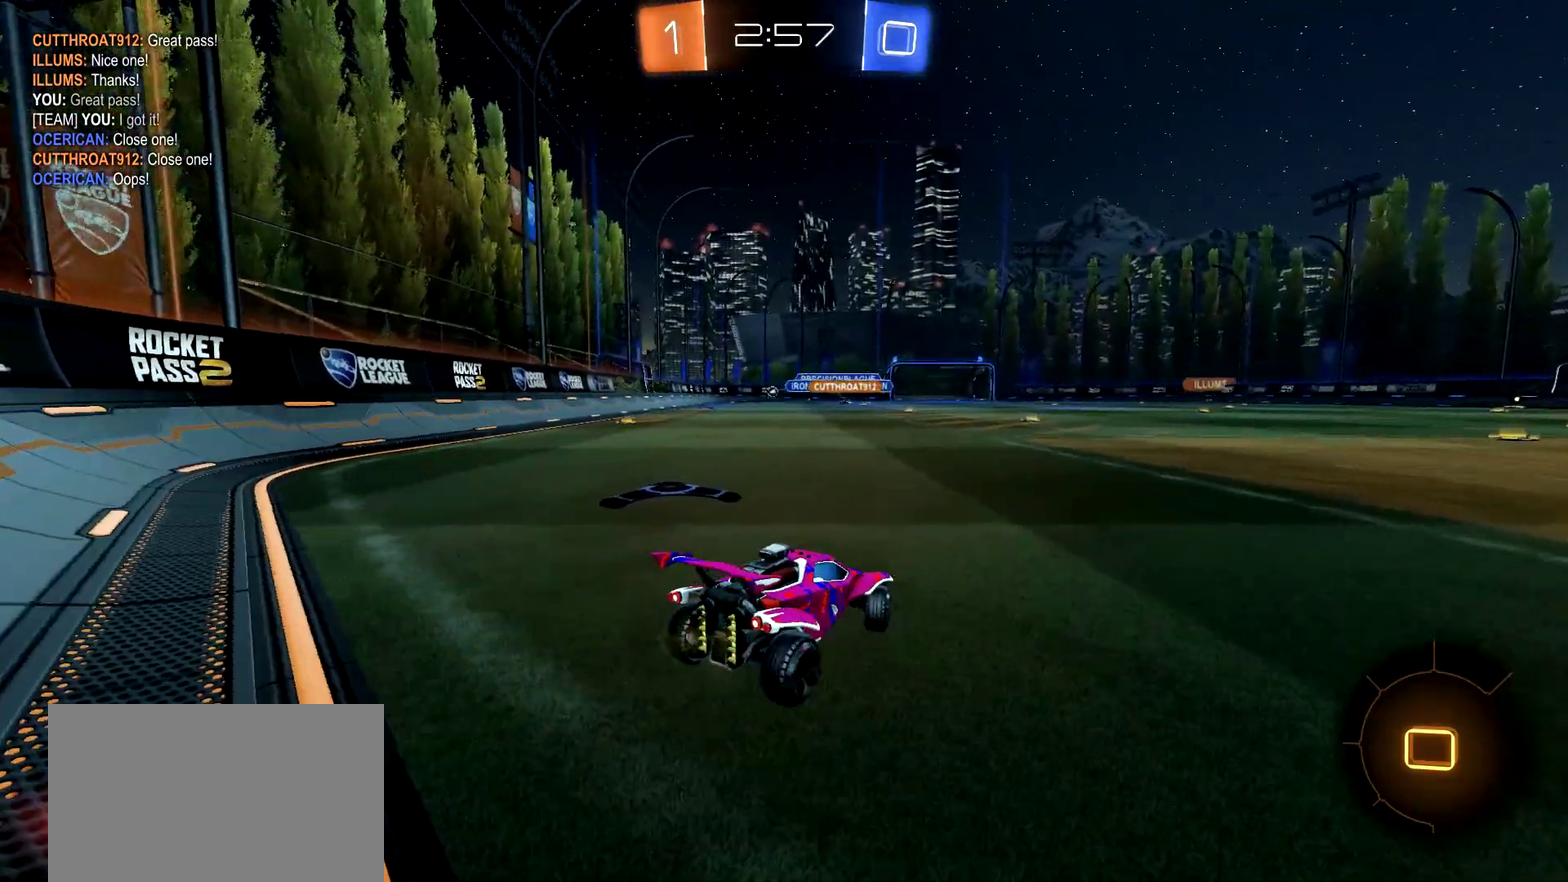
{"buttons": [], "left_stick": "down-left", "right_stick": "center", "events": [[200, "R2", "up"], [217, "left_stick", "down-left"]]}
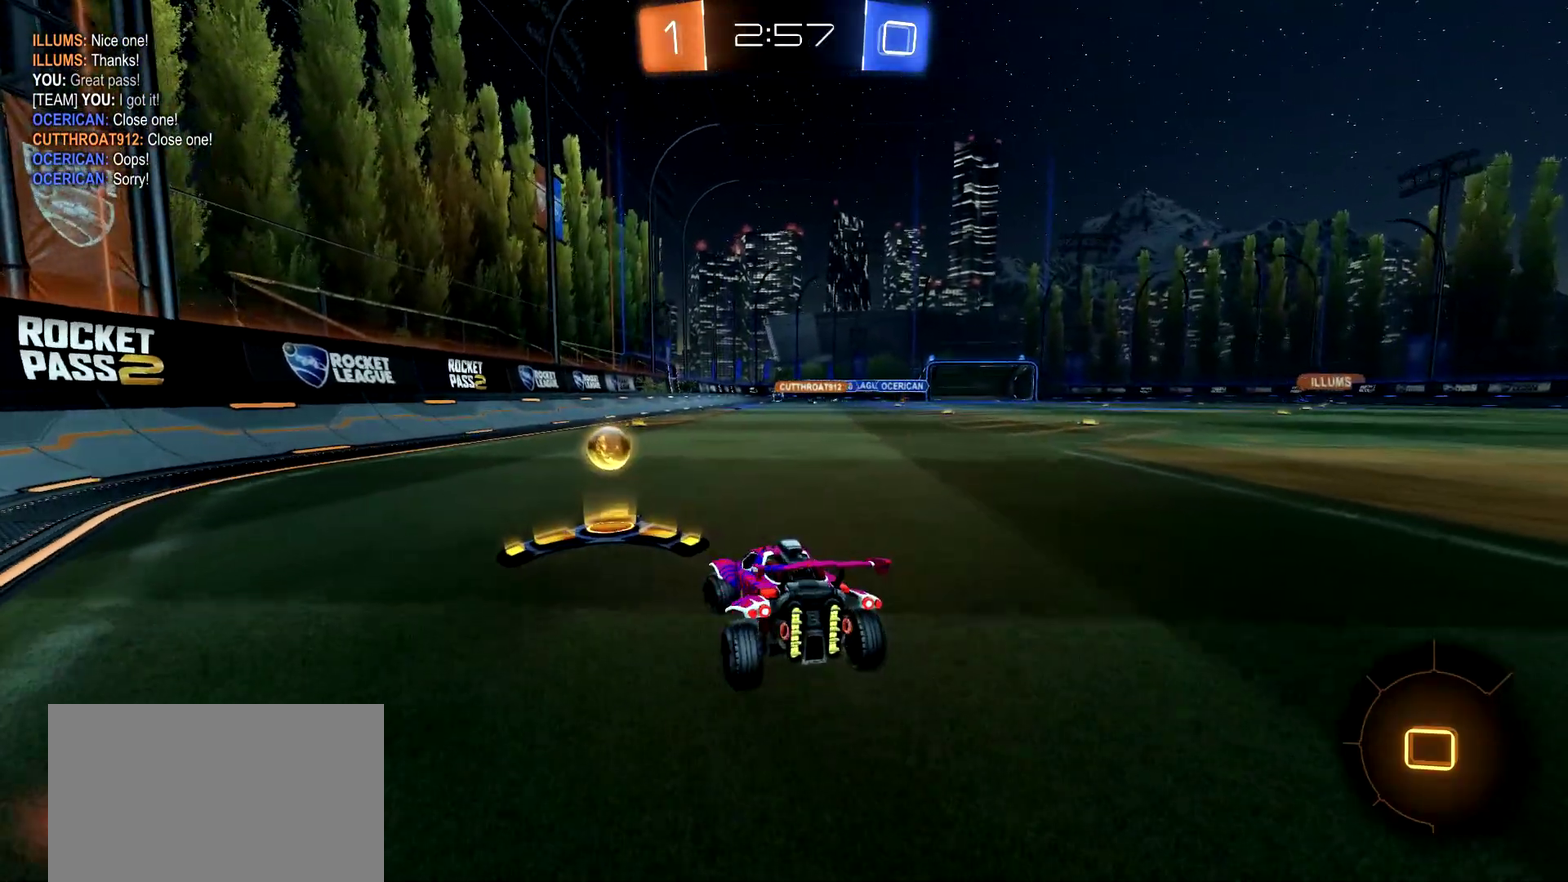
{"buttons": ["R2"], "left_stick": "right", "right_stick": "center", "events": [[101, "left_stick", "center"], [151, "left_stick", "right"], [167, "R2", "down"]]}
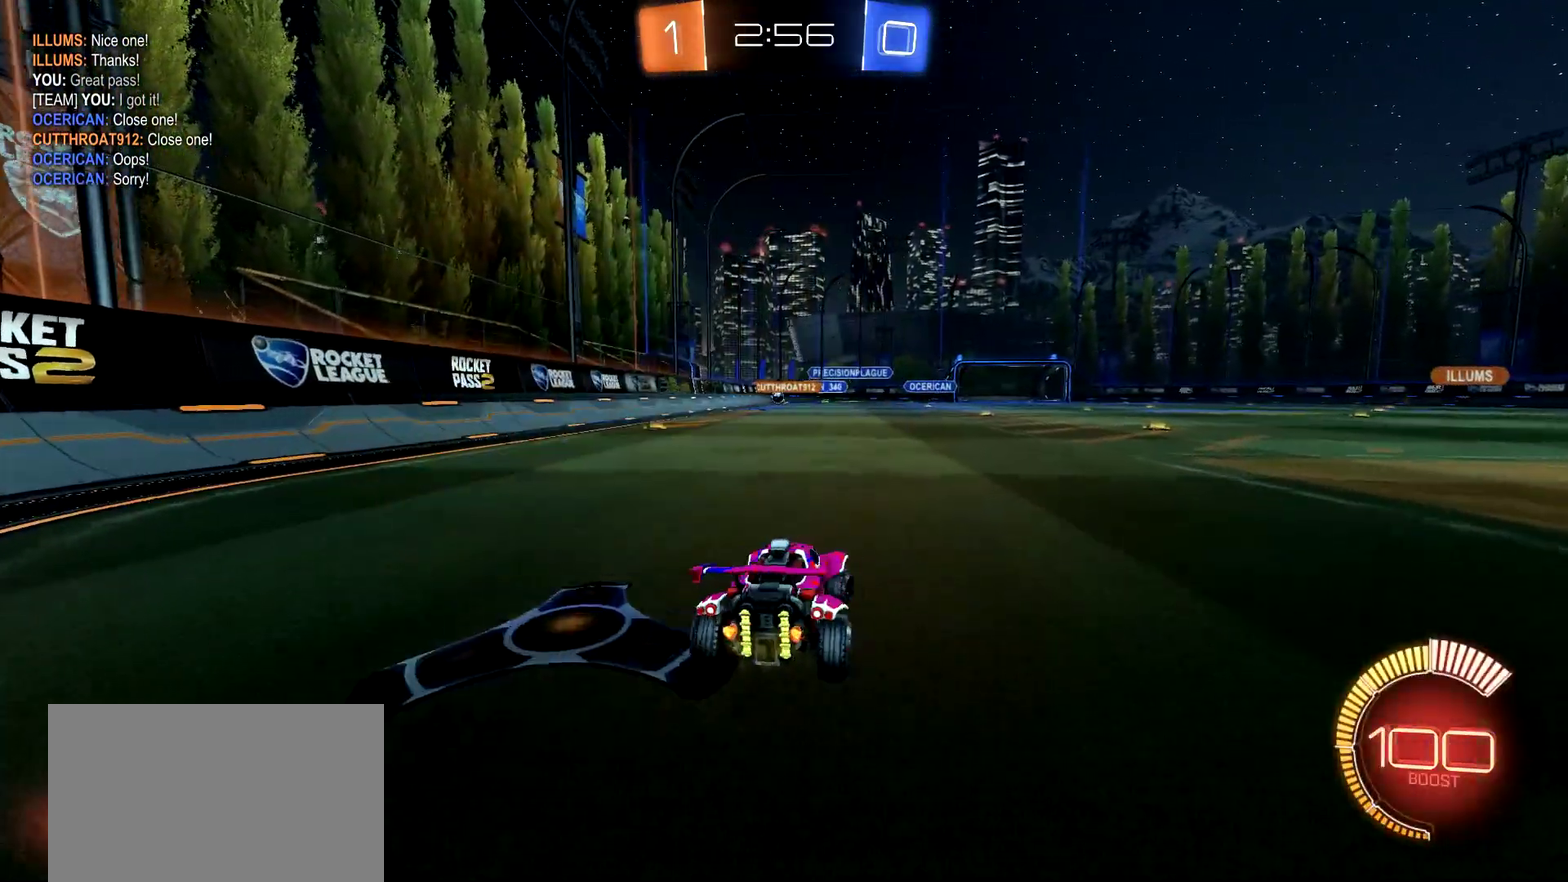
{"buttons": ["R2"], "left_stick": "center", "right_stick": "center", "events": [[67, "left_stick", "center"], [300, "L3", "down"], [400, "L3", "up"]]}
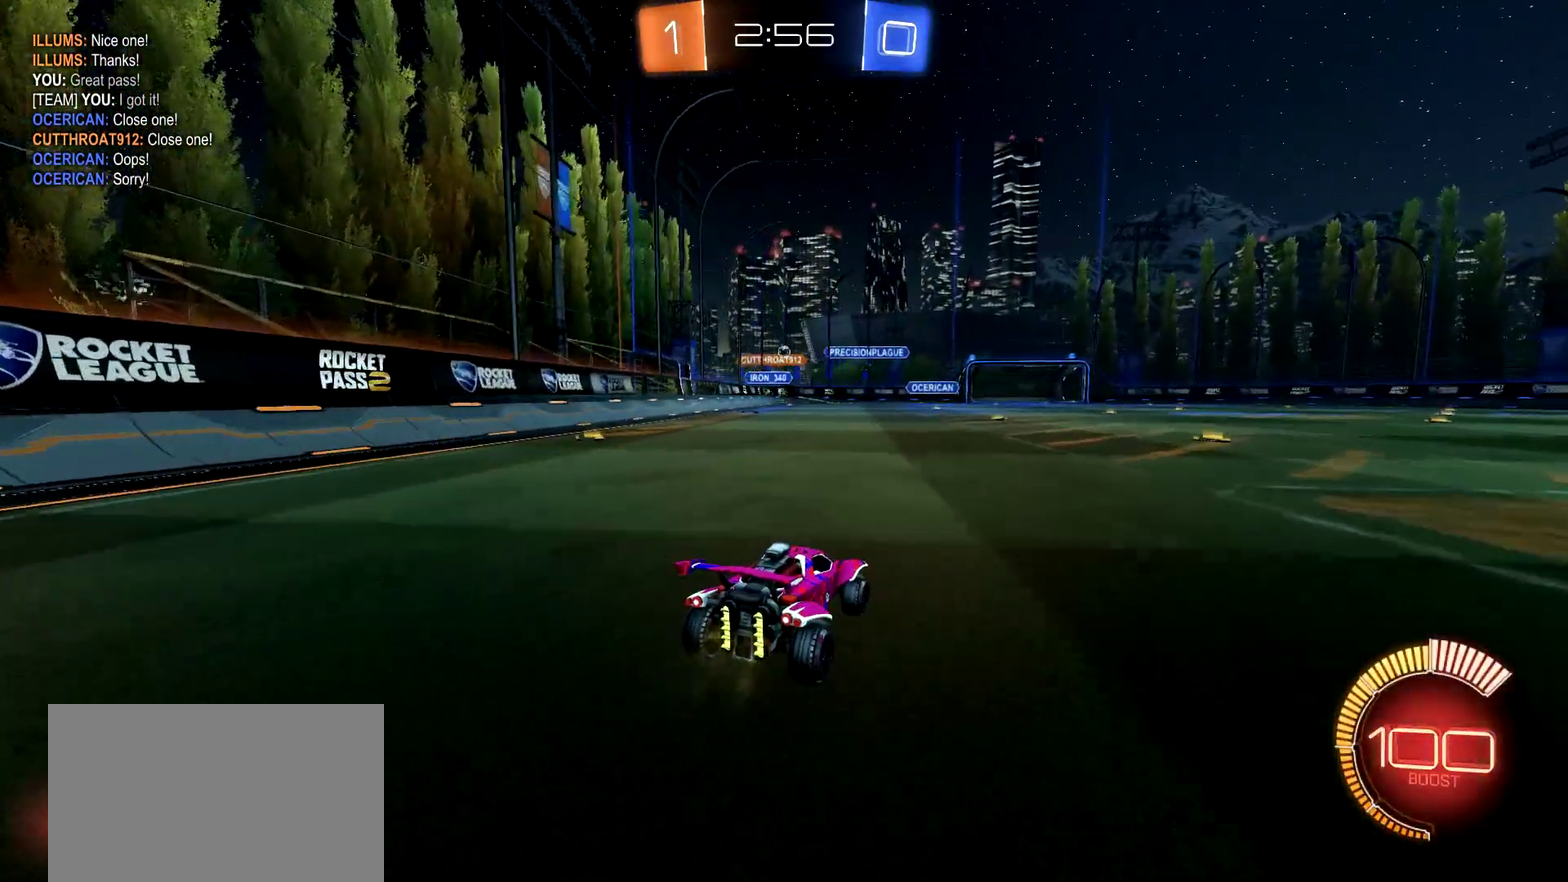
{"buttons": ["CIRCLE", "R2"], "left_stick": "center", "right_stick": "center", "events": [[418, "CIRCLE", "down"]]}
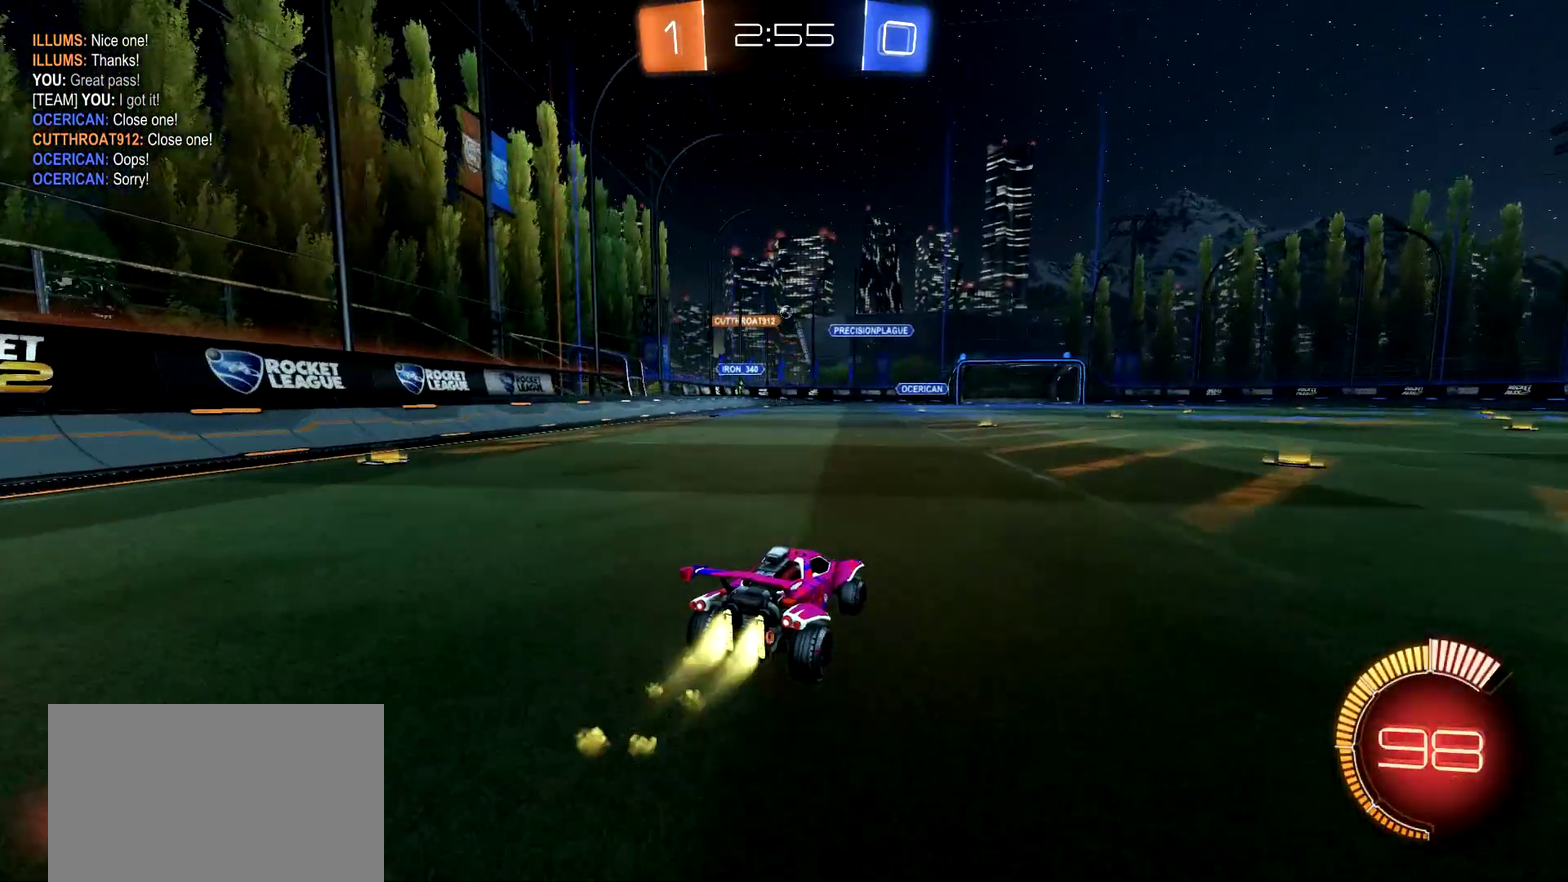
{"buttons": ["CIRCLE", "R2"], "left_stick": "center", "right_stick": "center", "events": [[334, "CIRCLE", "up"], [417, "CIRCLE", "down"]]}
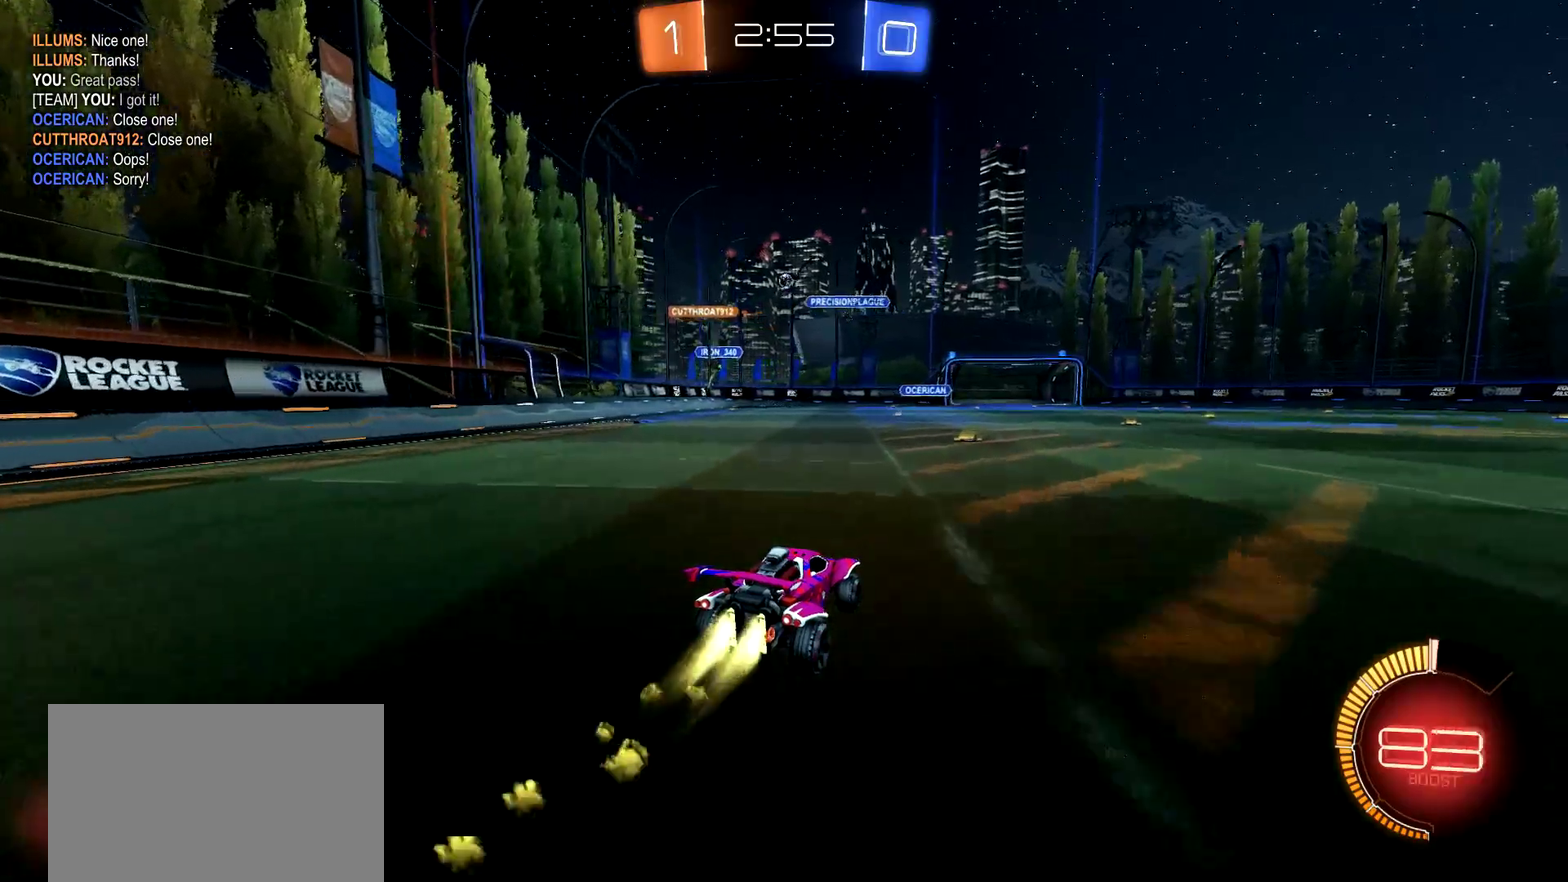
{"buttons": ["R2"], "left_stick": "right", "right_stick": "center", "events": [[101, "CIRCLE", "up"], [418, "left_stick", "right"]]}
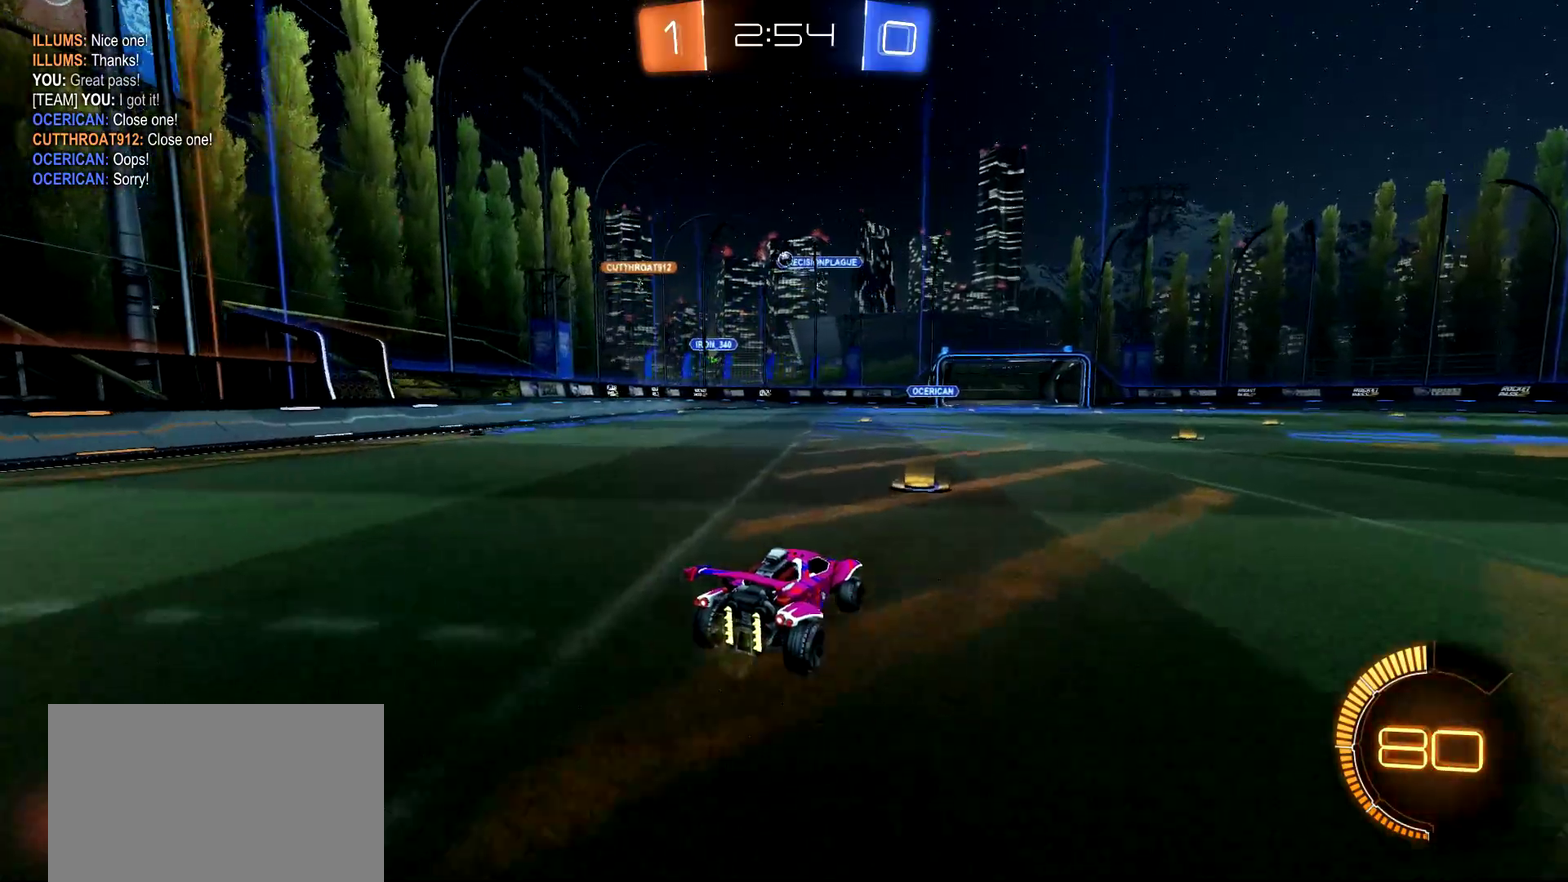
{"buttons": ["R2"], "left_stick": "center", "right_stick": "center", "events": [[17, "R2", "up"], [67, "left_stick", "left"], [83, "L2", "down"], [217, "L2", "up"], [284, "R2", "down"], [367, "left_stick", "center"]]}
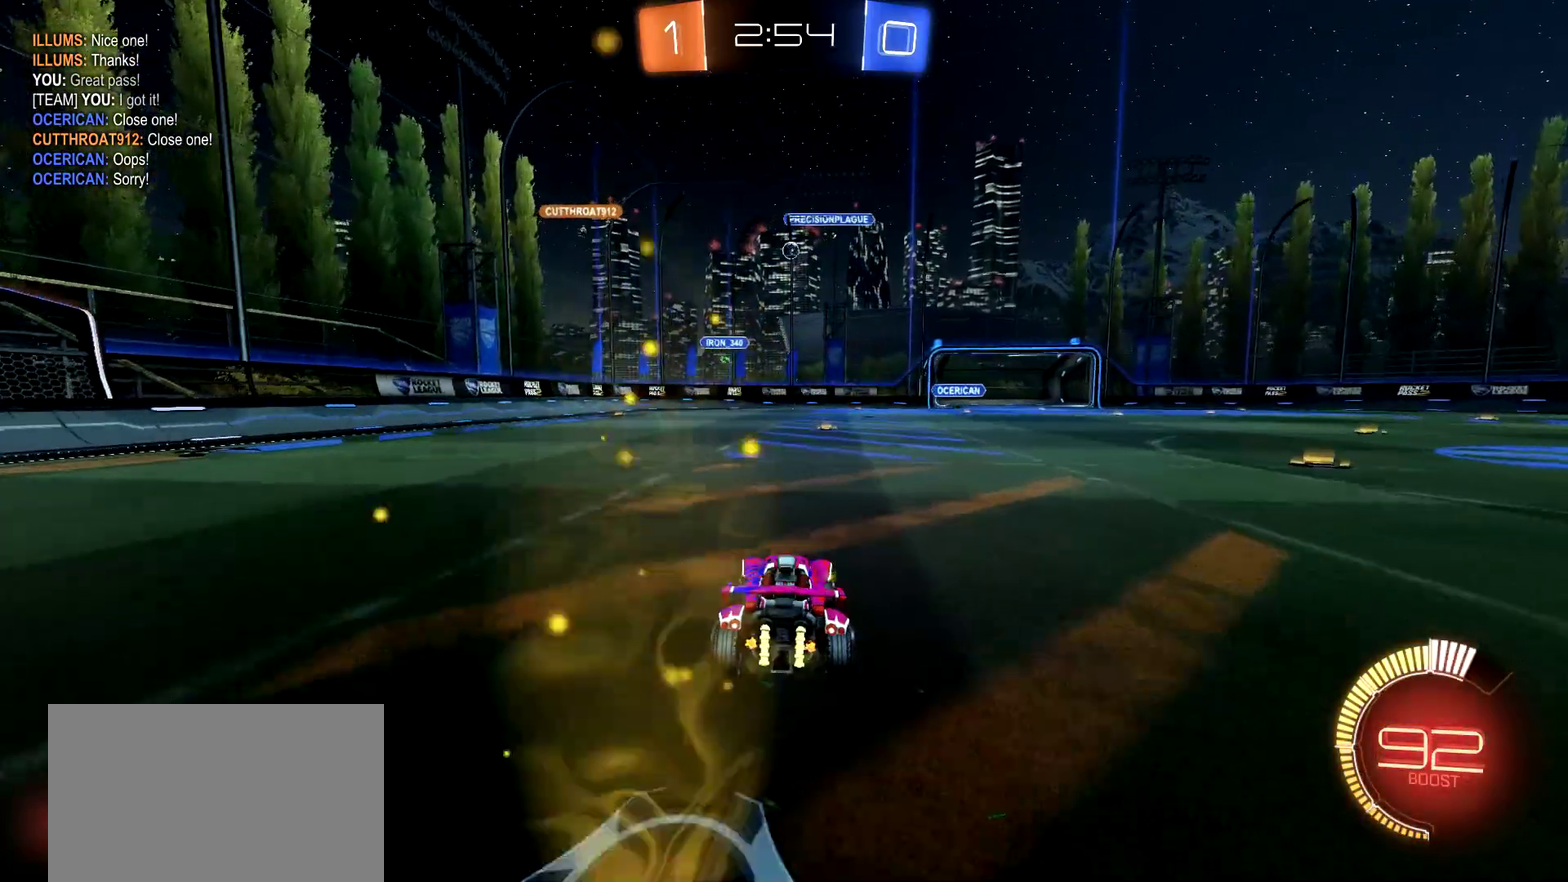
{"buttons": [], "left_stick": "right", "right_stick": "center", "events": [[34, "R2", "up"], [51, "left_stick", "left"], [301, "left_stick", "right"]]}
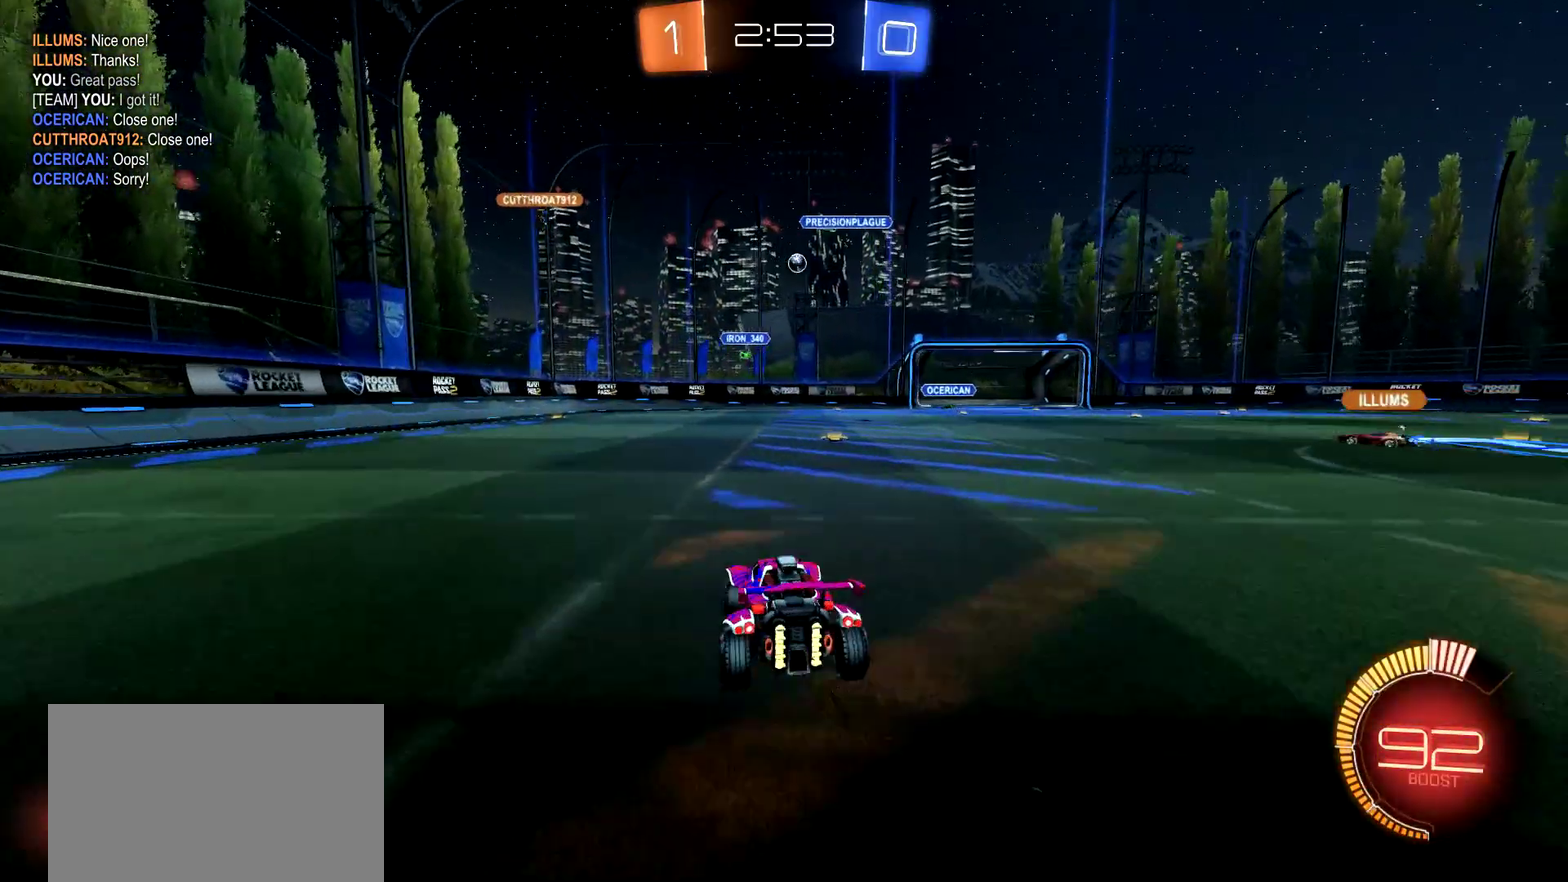
{"buttons": ["R2"], "left_stick": "right", "right_stick": "center", "events": [[234, "R2", "down"]]}
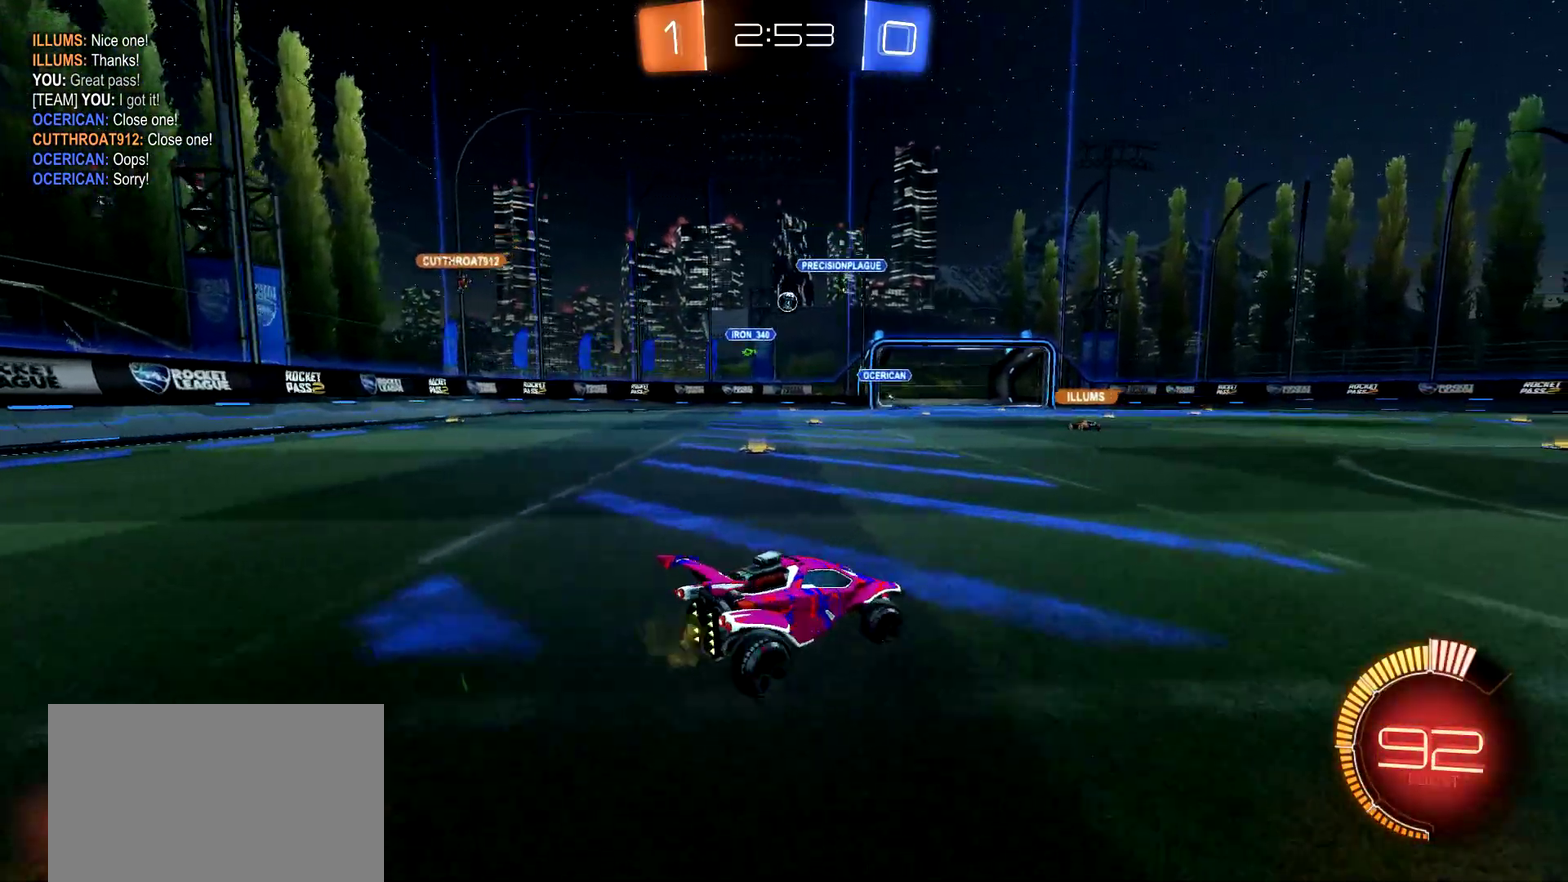
{"buttons": ["R2"], "left_stick": "right", "right_stick": "center", "events": [[167, "left_stick", "center"], [251, "R2", "up"], [351, "left_stick", "right"], [501, "R2", "down"]]}
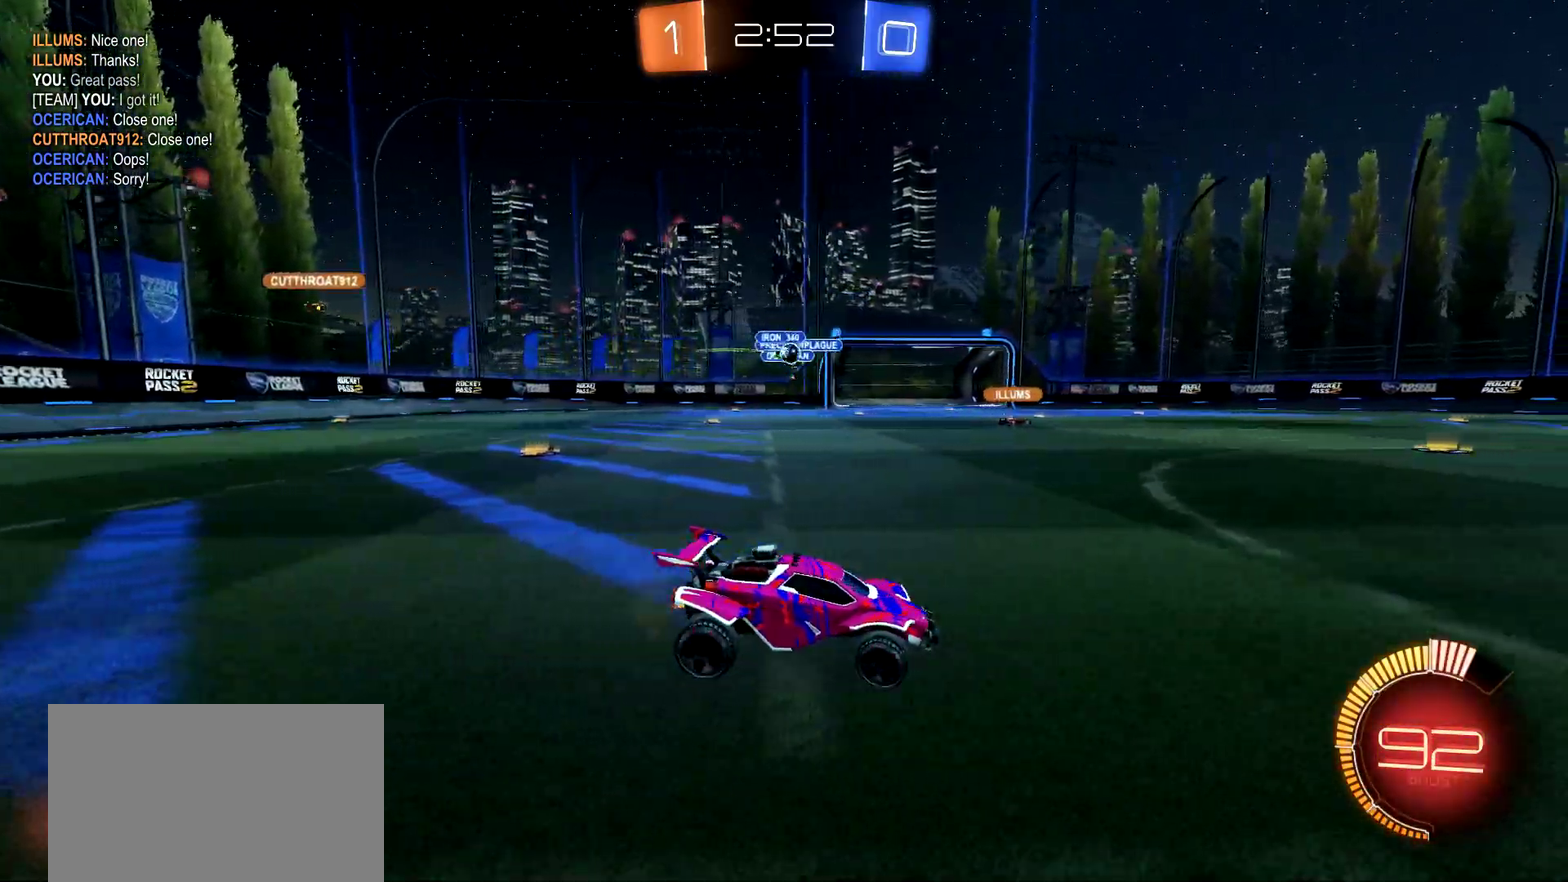
{"buttons": ["CIRCLE", "R2"], "left_stick": "left", "right_stick": "center", "events": [[234, "left_stick", "left"], [284, "CIRCLE", "down"]]}
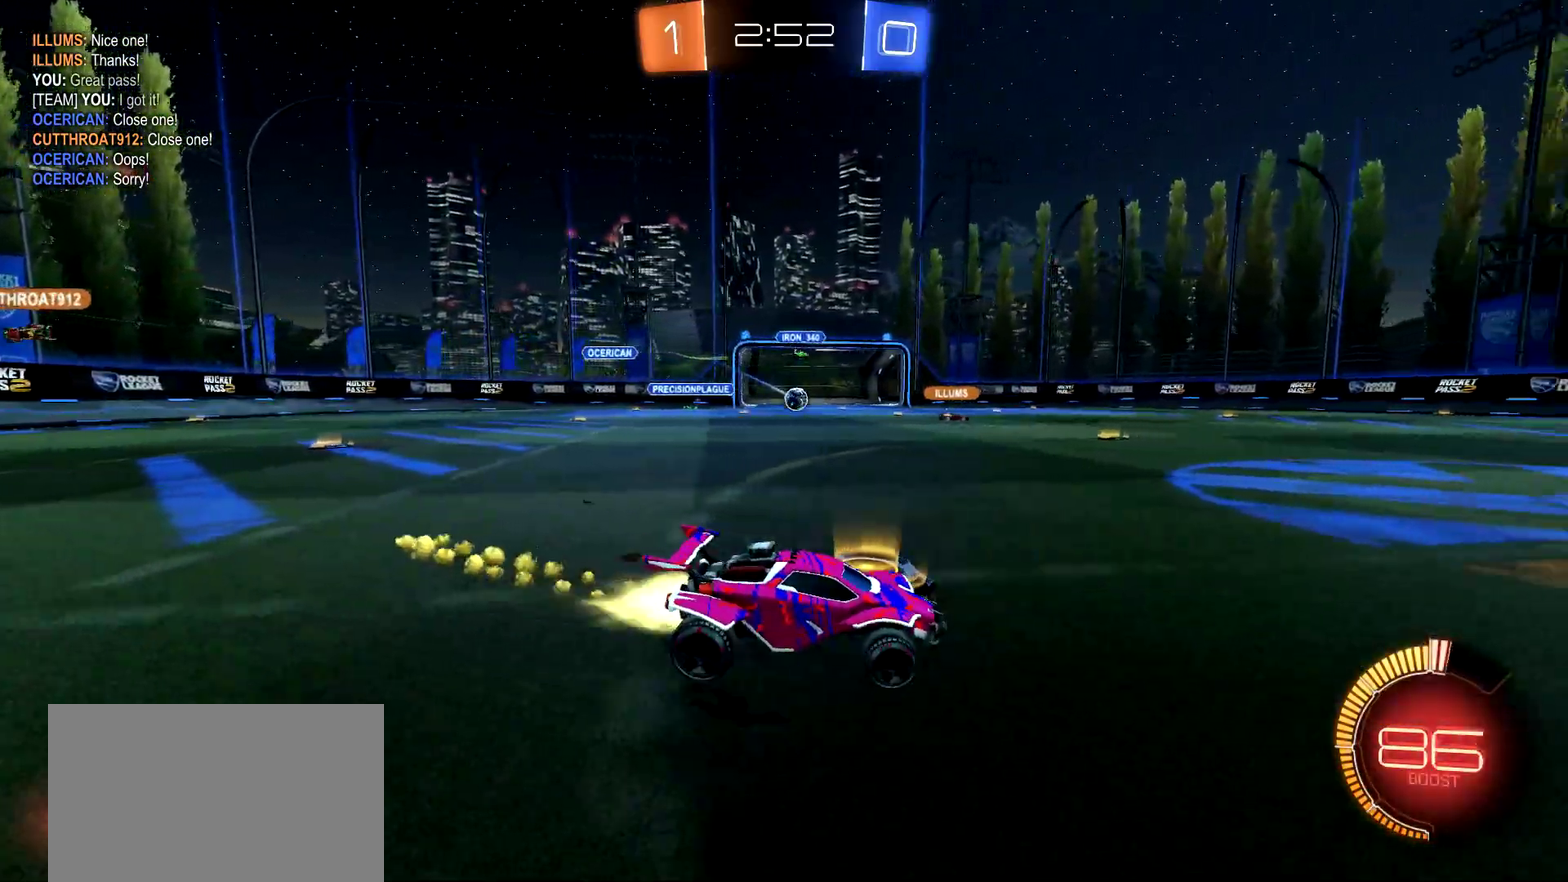
{"buttons": ["CIRCLE", "R2"], "left_stick": "center", "right_stick": "center", "events": [[201, "left_stick", "center"], [217, "CIRCLE", "up"], [434, "CIRCLE", "down"]]}
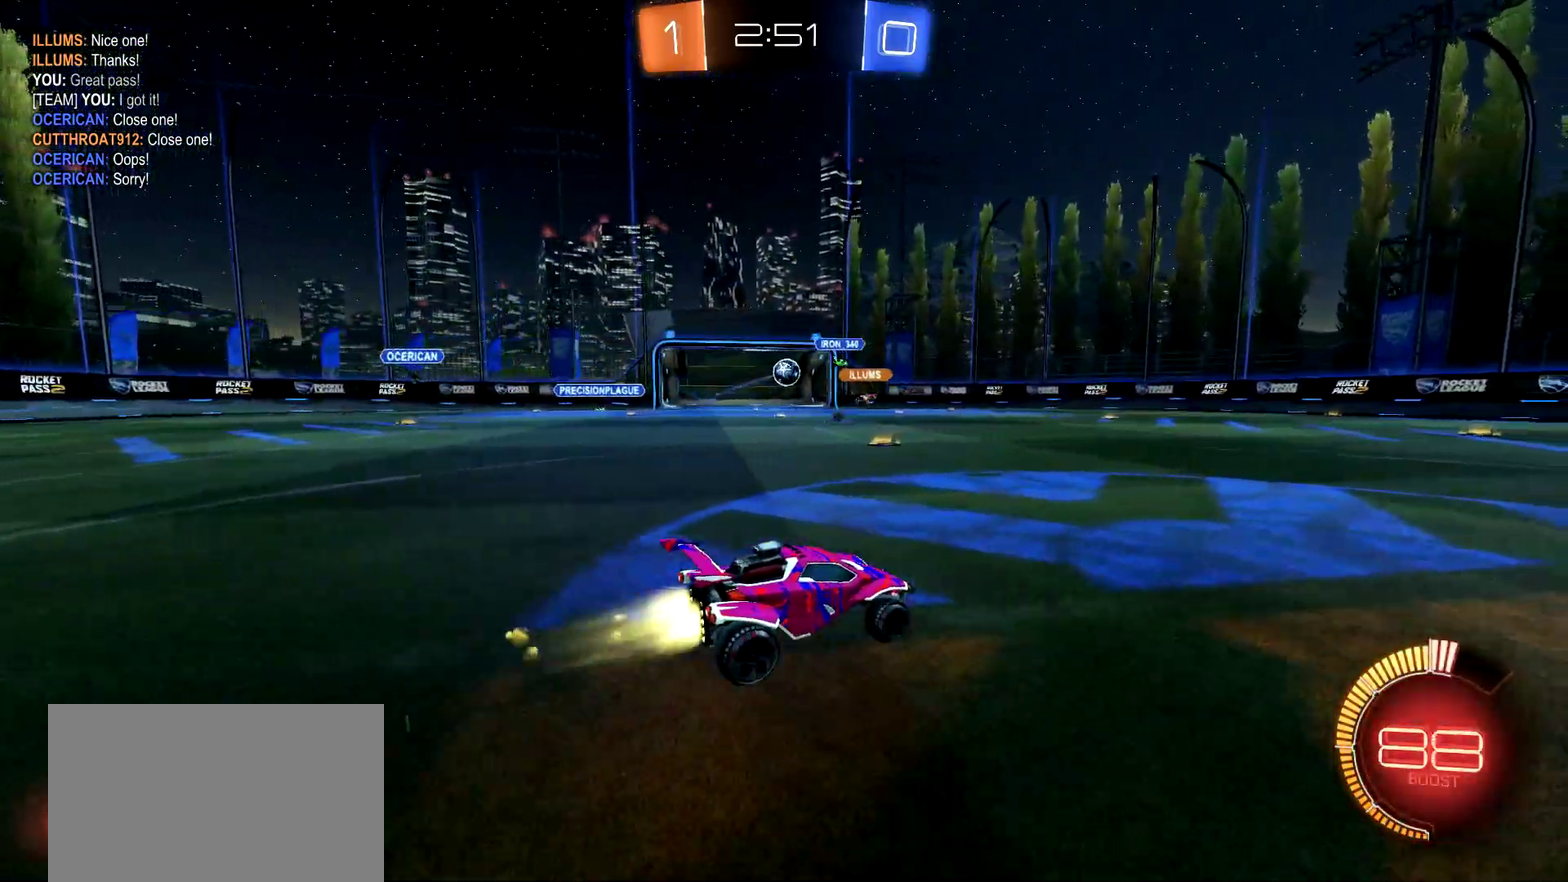
{"buttons": ["R2"], "left_stick": "center", "right_stick": "center", "events": [[100, "left_stick", "left"], [167, "CIRCLE", "up"], [484, "left_stick", "center"]]}
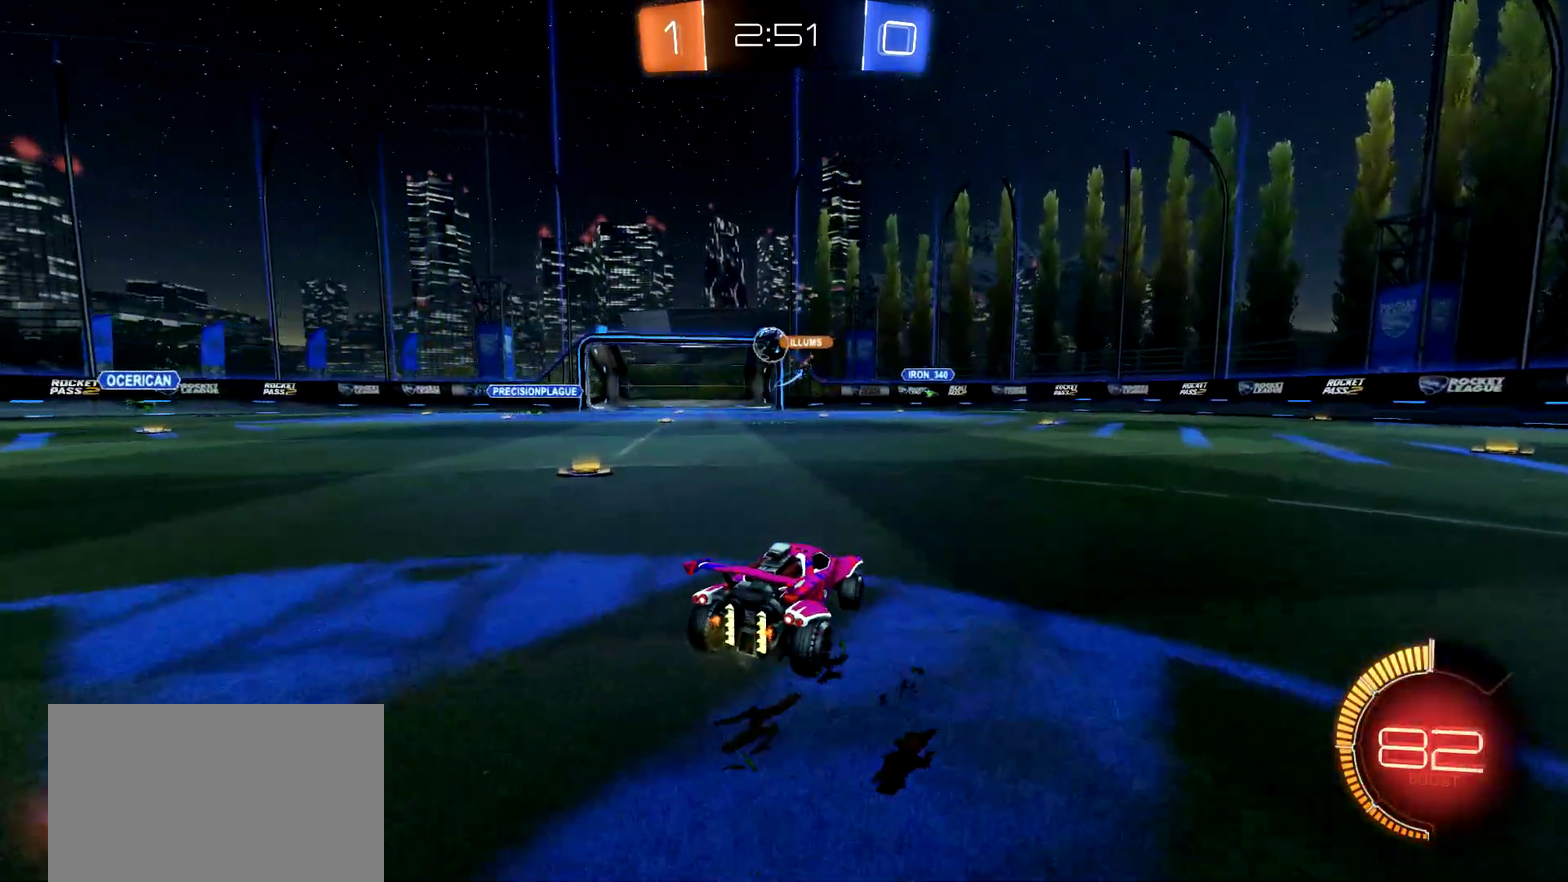
{"buttons": ["R2"], "left_stick": "center", "right_stick": "center", "events": [[101, "CIRCLE", "down"], [134, "left_stick", "left"], [234, "left_stick", "down-left"], [334, "CIRCLE", "up"], [451, "left_stick", "center"]]}
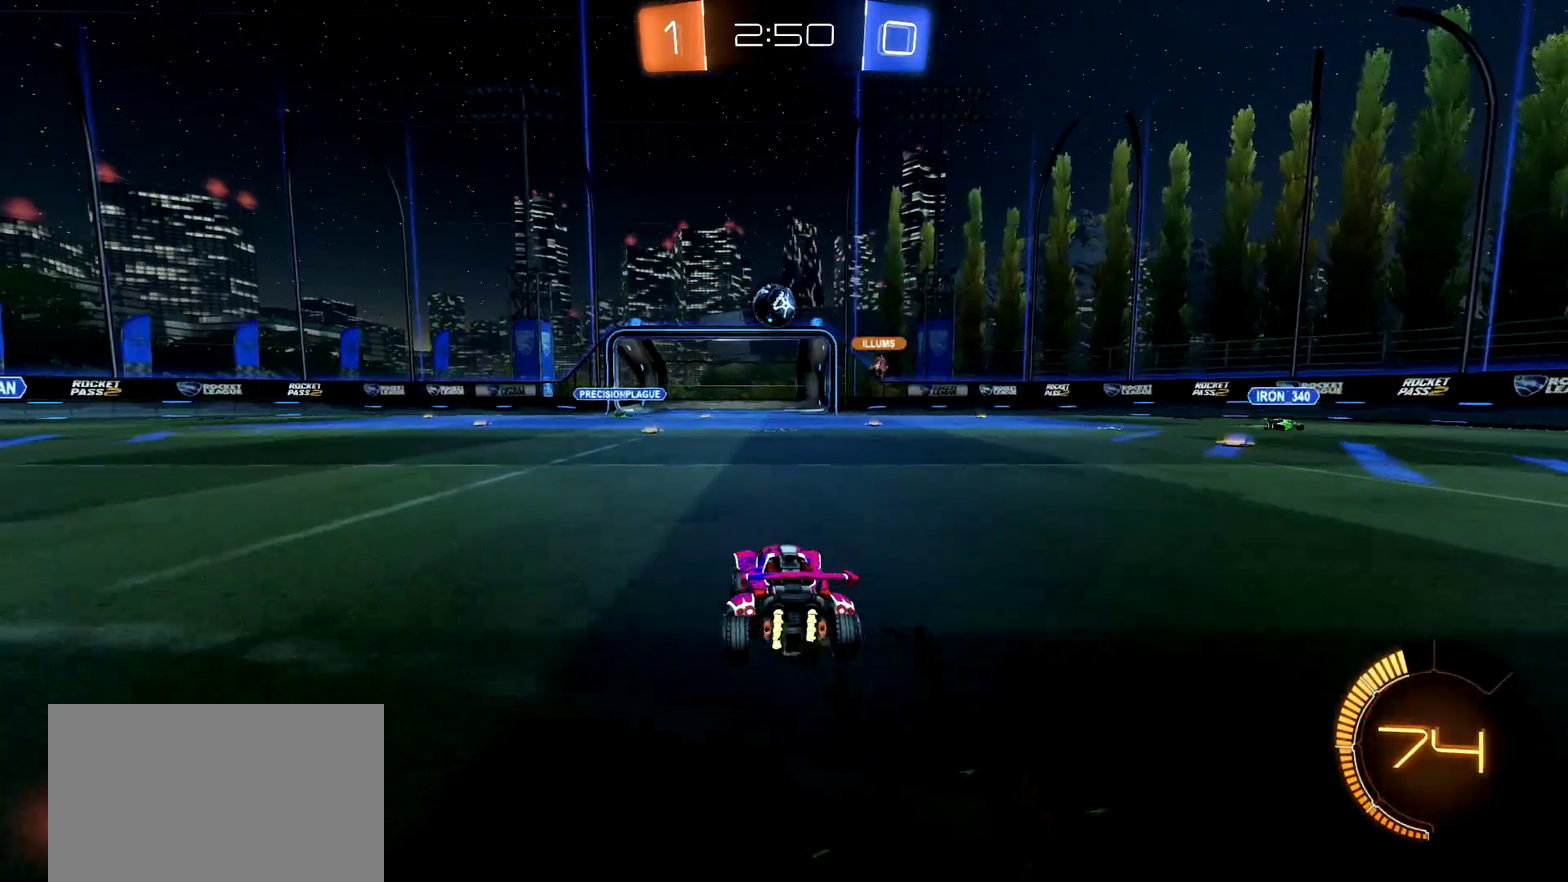
{"buttons": ["CROSS", "CIRCLE", "R2"], "left_stick": "right", "right_stick": "center", "events": [[33, "CIRCLE", "down"], [83, "left_stick", "right"], [133, "CROSS", "down"], [217, "left_stick", "down-left"], [400, "left_stick", "right"]]}
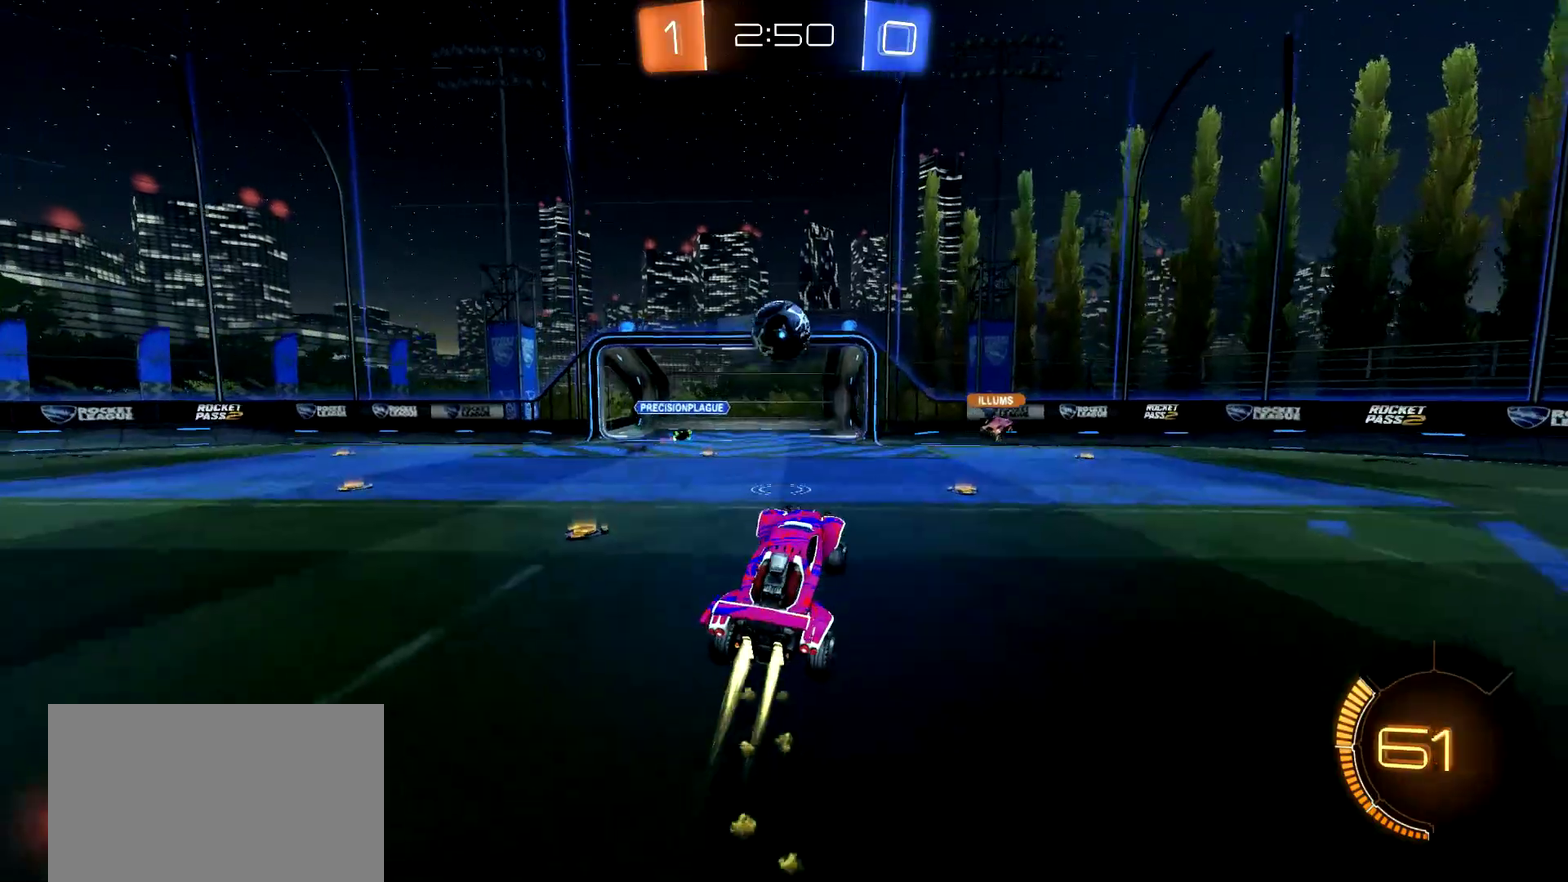
{"buttons": ["CIRCLE", "R2"], "left_stick": "center", "right_stick": "center", "events": [[17, "left_stick", "center"], [151, "CROSS", "up"], [167, "left_stick", "up"], [234, "CIRCLE", "up"], [267, "L3", "down"], [284, "CIRCLE", "down"], [301, "left_stick", "up-left"], [317, "CROSS", "down"], [418, "L3", "up"], [451, "CROSS", "up"], [484, "left_stick", "center"]]}
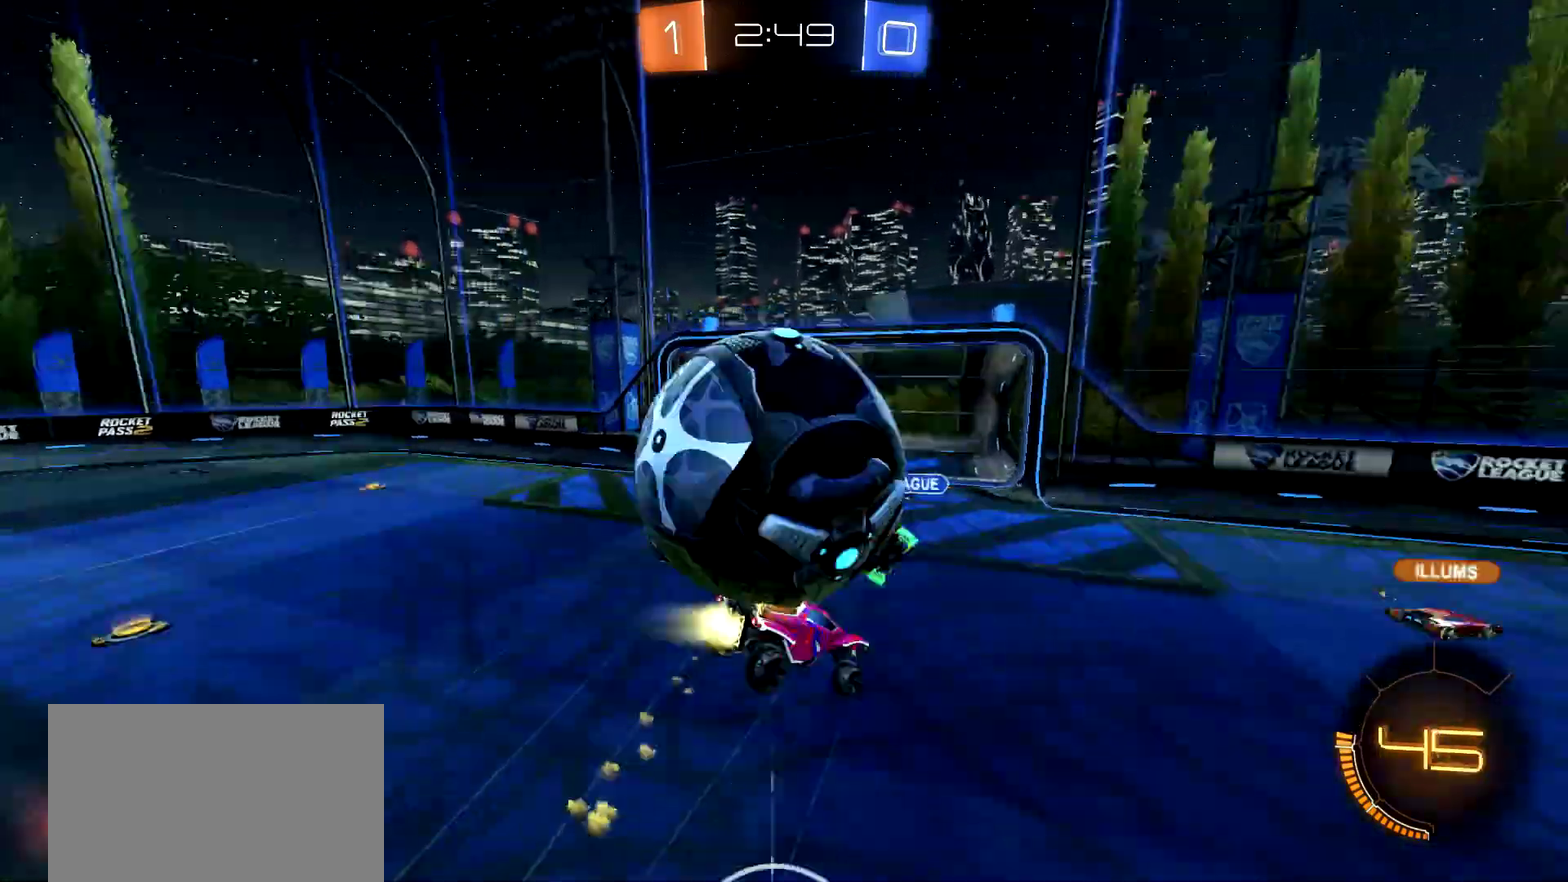
{"buttons": ["R2"], "left_stick": "center", "right_stick": "center", "events": [[67, "CIRCLE", "up"]]}